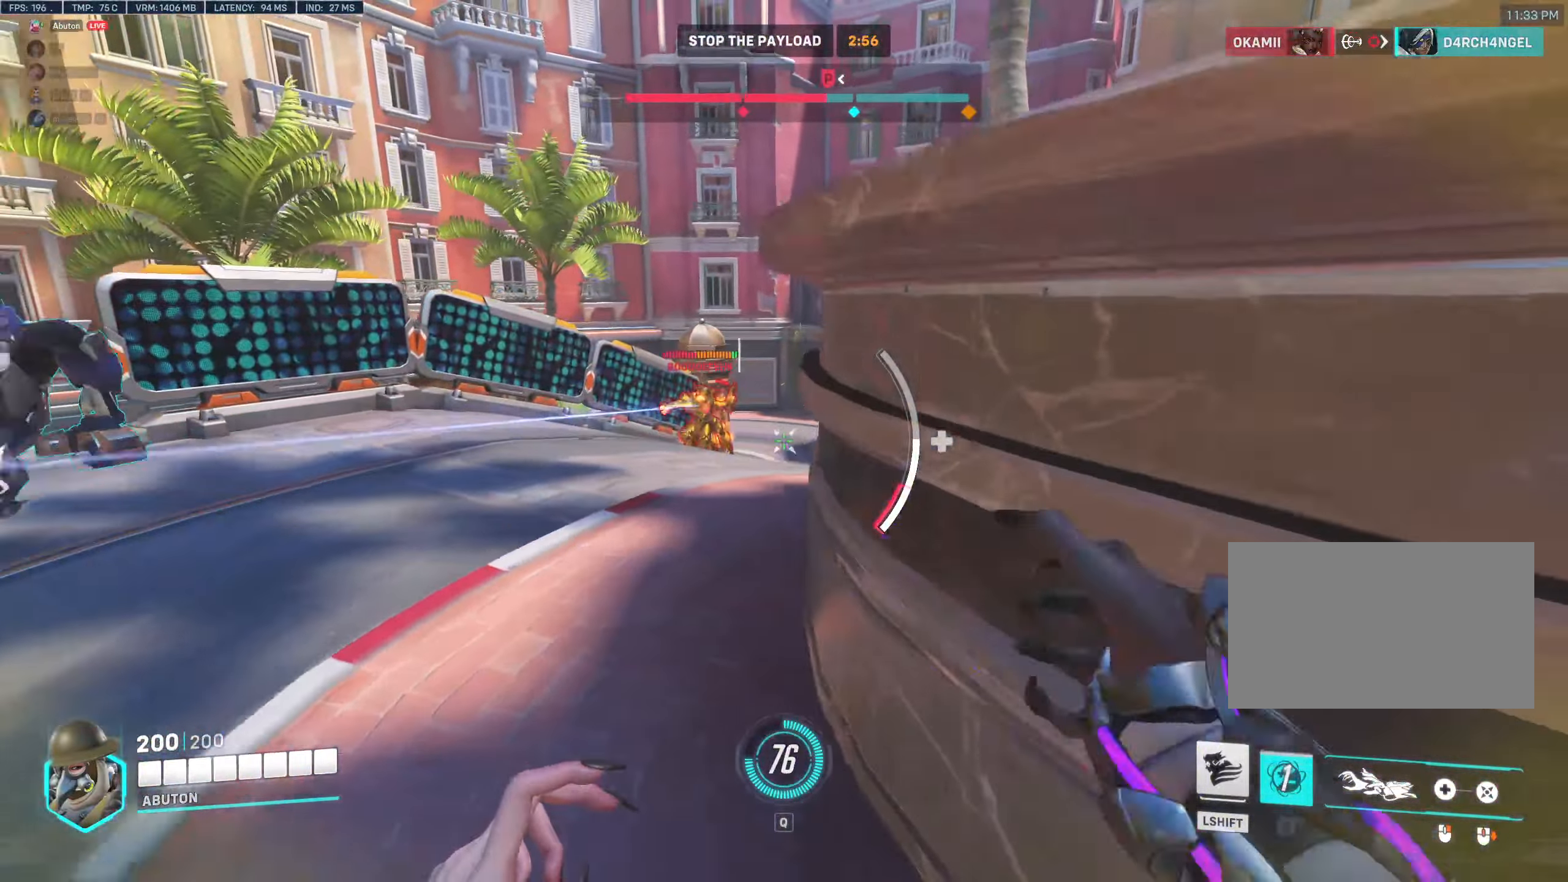
Gameplay with keyboard and mouse; each line is a JSON object with the keys and mouse buttons held at the frame after it. "events" lists presses ("down") and releases ("up") of "1", "2", "3", "4", "5", "a", "alt", "c", "caps_lock", "ctrl", "d", "e", "f", "g", "q", "r", "s", "shift", "space", "t", "tab", "v", "w", "x", "z", "mouse_left", "mouse_wheel" and "mouse_right" between this image and that frame as [ms after this image, input, new state], when the widget could be followed in between. "mouse_left", "mouse_wheel", "mouse_right" = the "left", "wheel", "right" buttons of the "mouse" list. No other keys are recorded. "wheel" means that the mouse wheel is clicked or scrolled. Not read: mouse_move.
{"keys": ["a", "s"], "mouse": [], "events": [[67, "s", "down"], [167, "d", "up"], [350, "a", "down"], [500, "mouse_left", "up"]]}
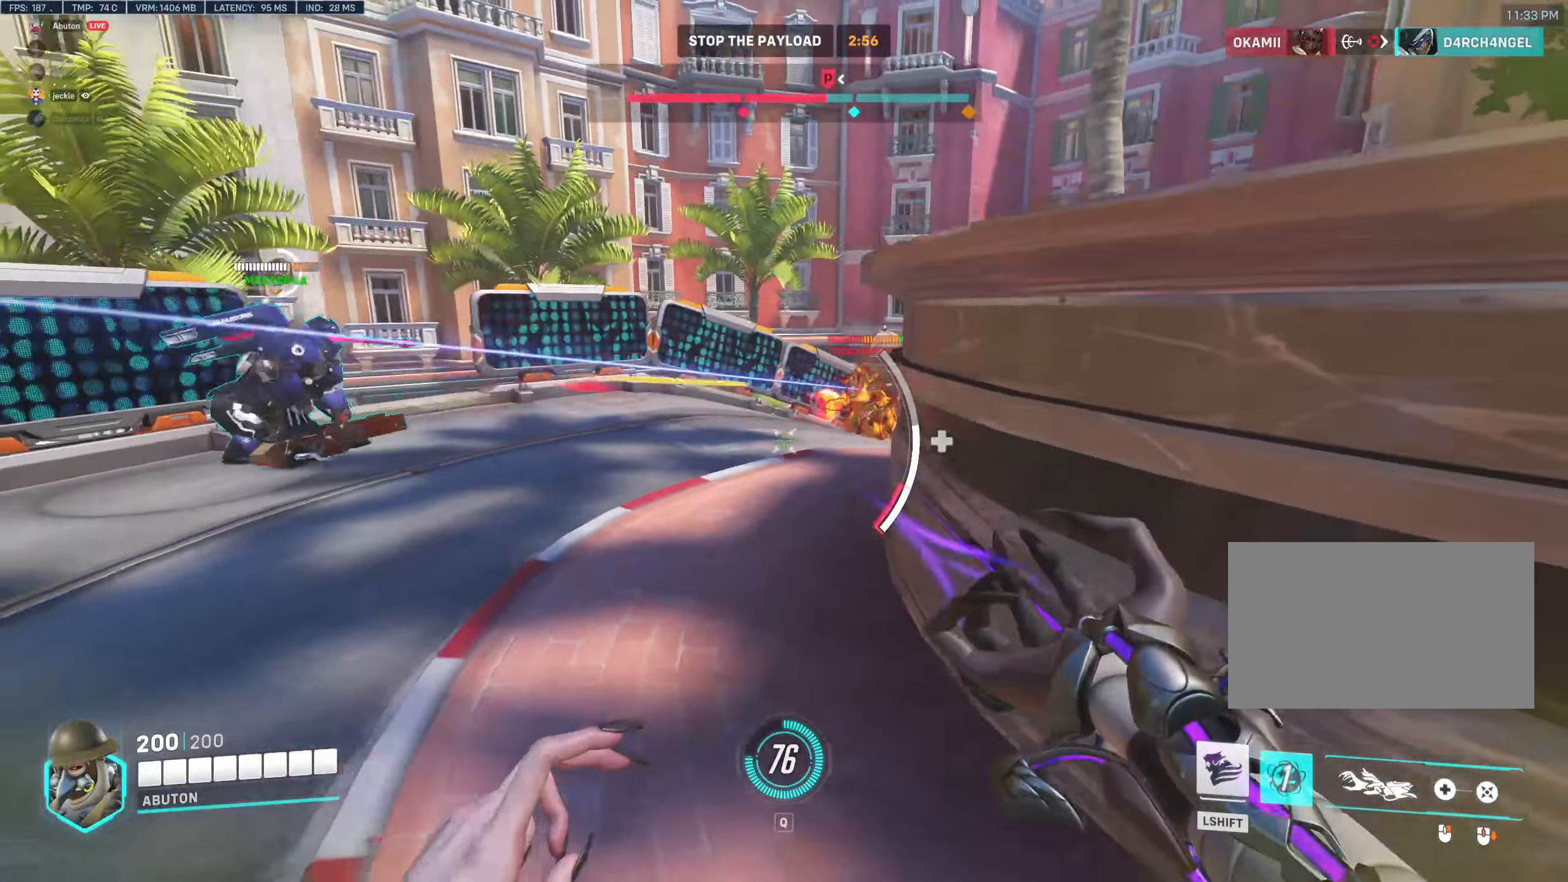
{"keys": ["d", "w"], "mouse": ["right"], "events": [[183, "mouse_right", "down"], [283, "a", "up"], [283, "d", "down"], [367, "s", "up"], [467, "w", "down"]]}
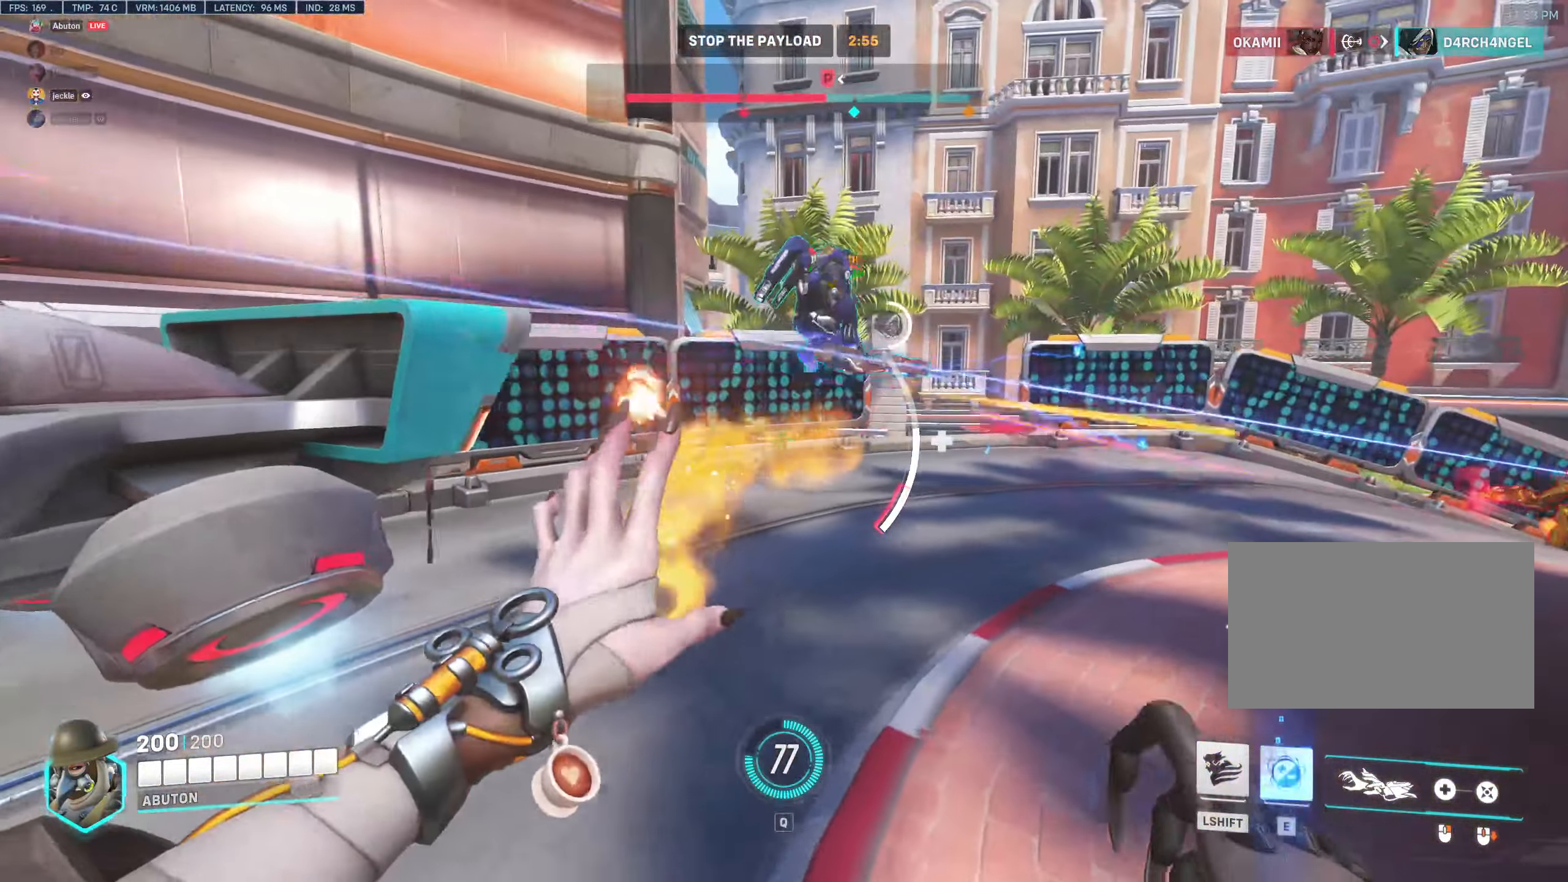
{"keys": ["a", "s"], "mouse": ["right"], "events": [[100, "a", "down"], [150, "d", "up"], [150, "w", "up"], [300, "s", "down"]]}
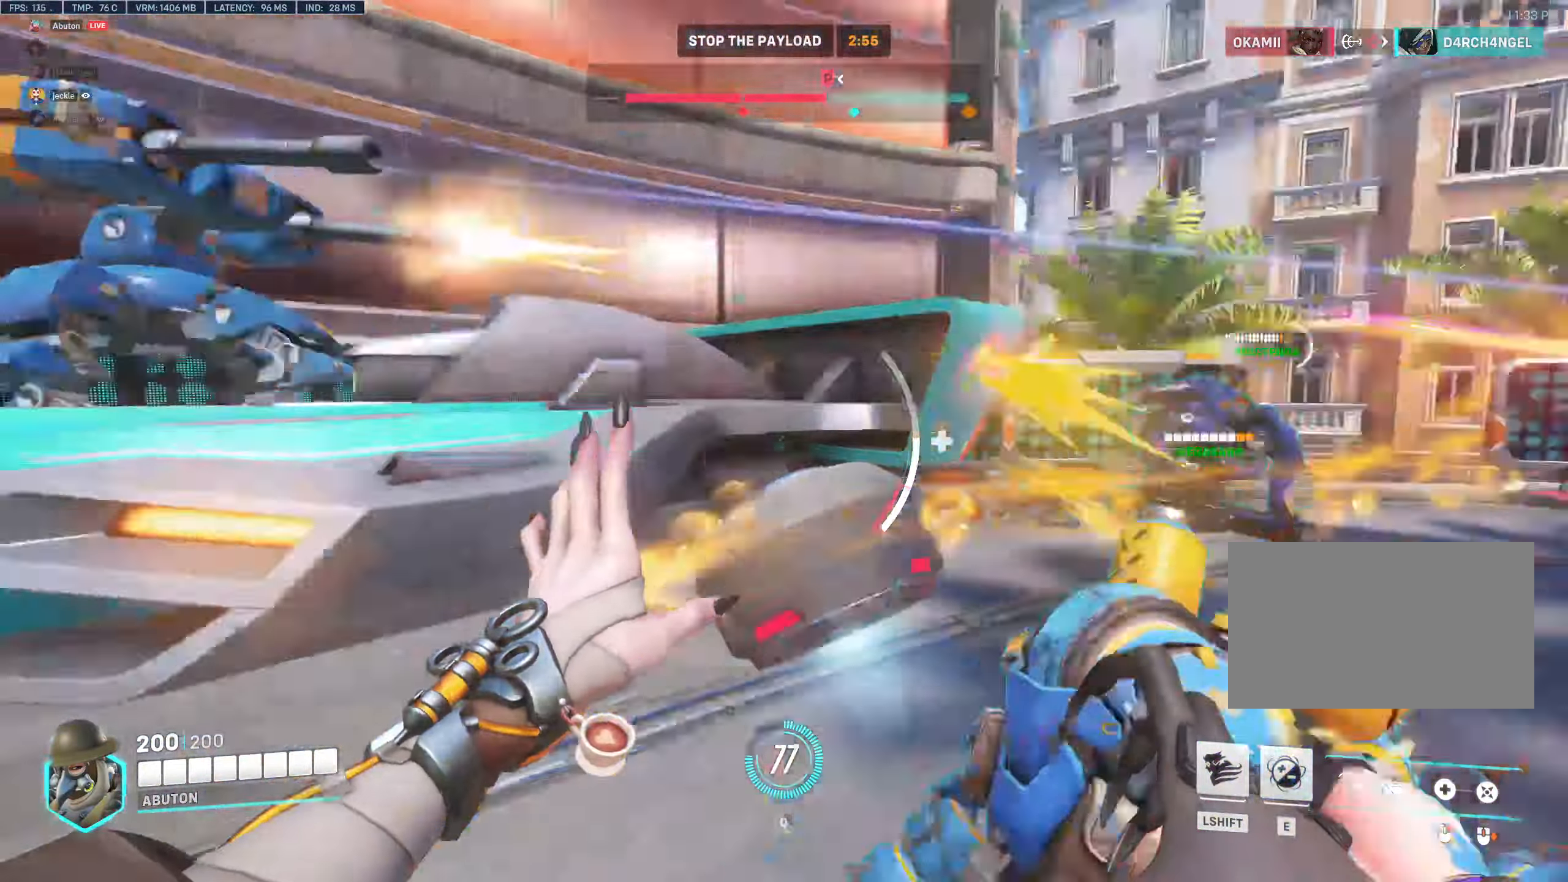
{"keys": ["a"], "mouse": [], "events": [[83, "s", "up"], [217, "mouse_right", "up"], [317, "w", "down"], [350, "w", "up"]]}
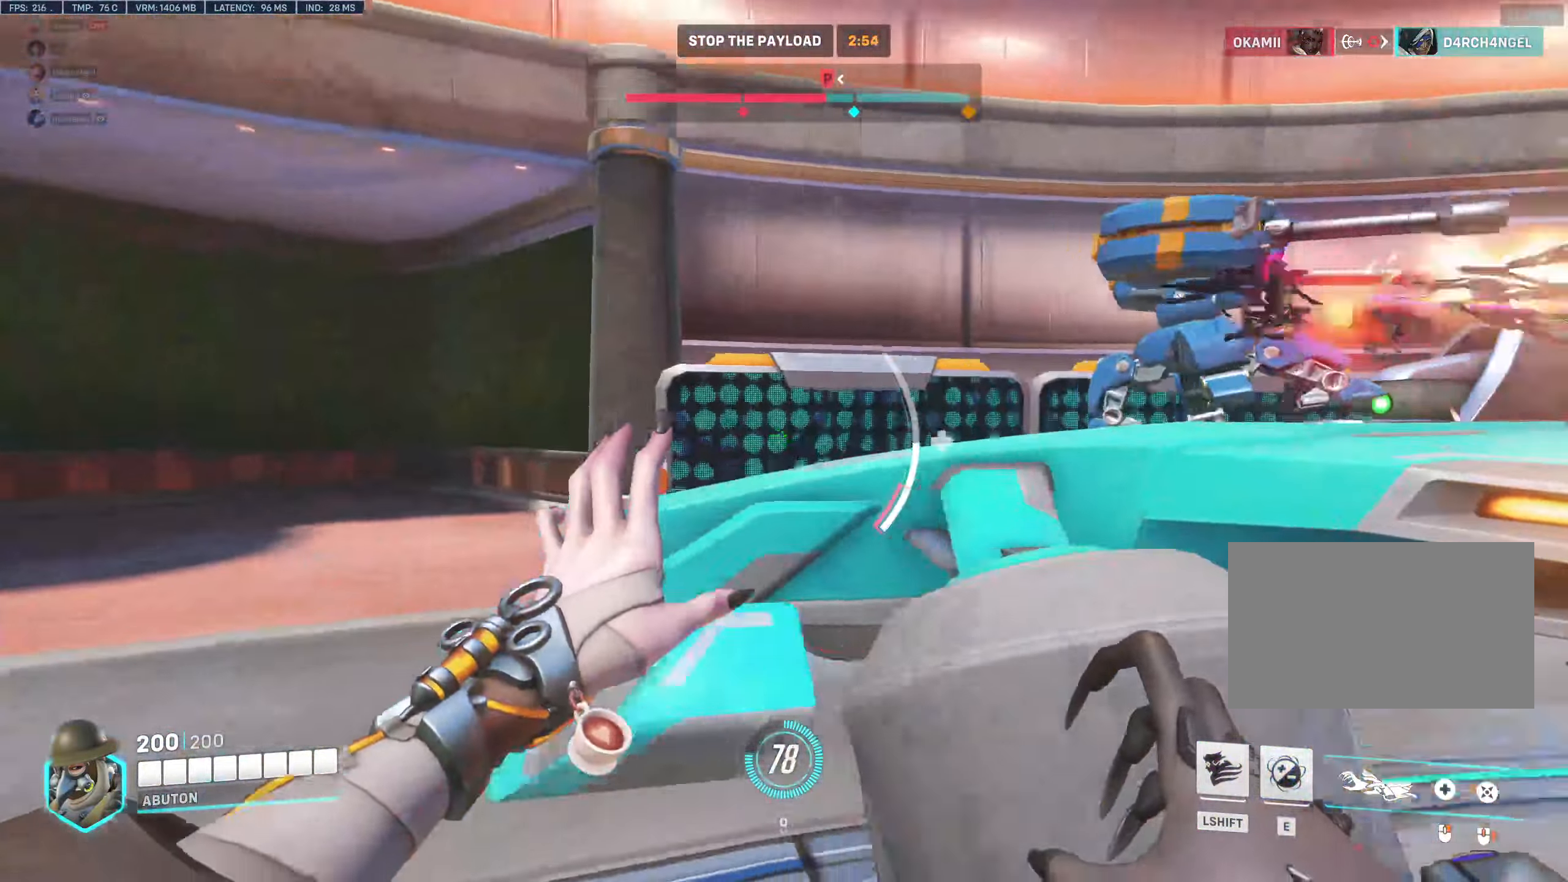
{"keys": ["a"], "mouse": ["right"], "events": [[50, "w", "down"], [134, "mouse_right", "down"], [134, "w", "up"]]}
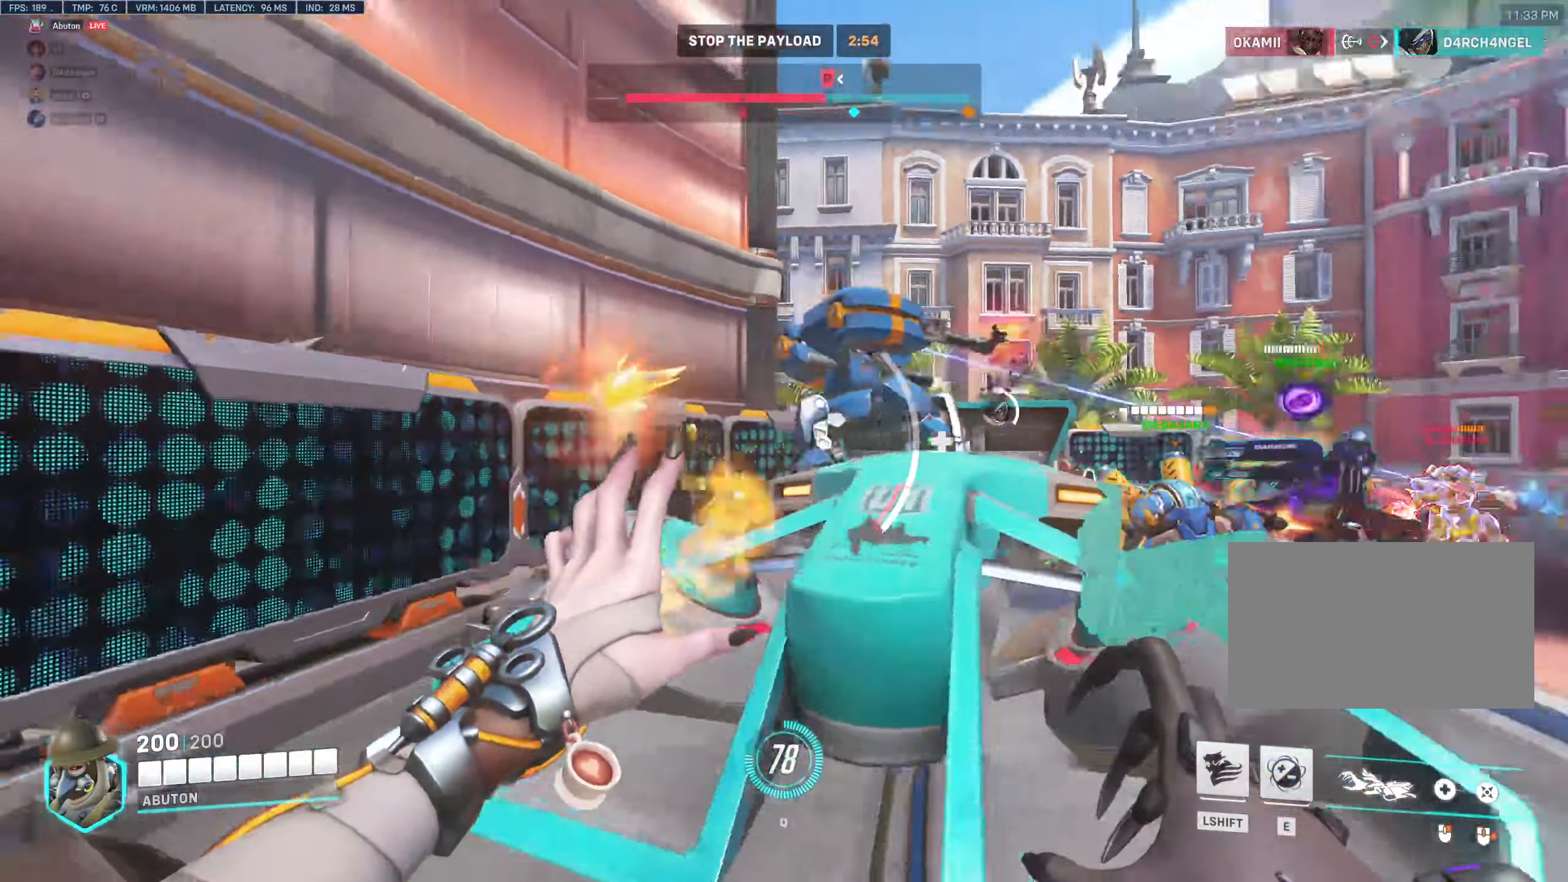
{"keys": ["a"], "mouse": [], "events": [[200, "s", "down"], [300, "s", "up"], [484, "mouse_right", "up"]]}
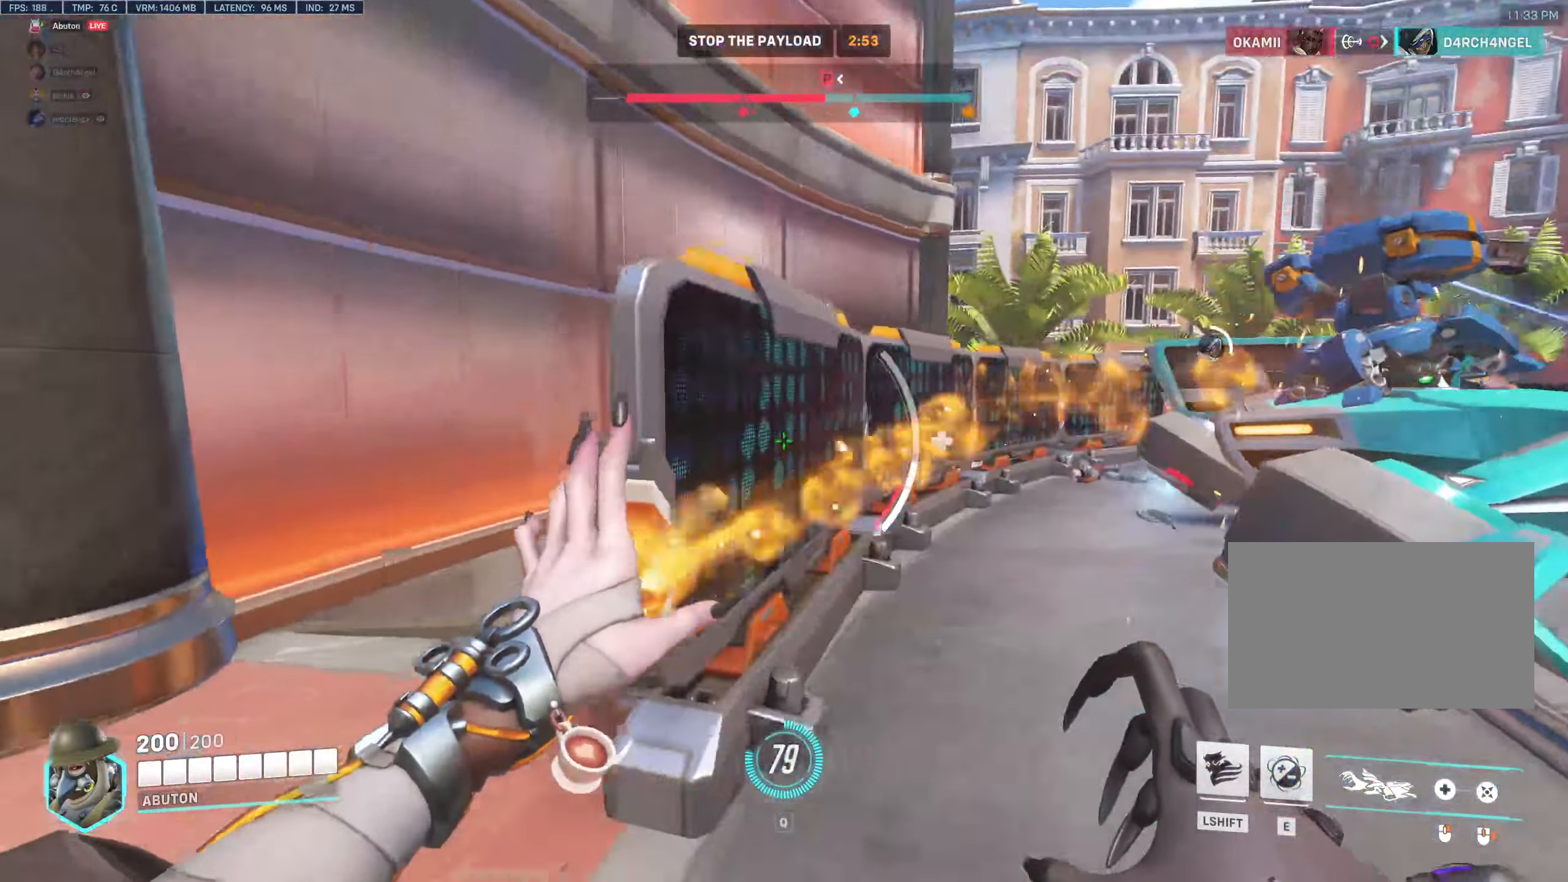
{"keys": ["a"], "mouse": [], "events": [[84, "space", "down"], [217, "space", "up"], [267, "e", "down"], [400, "e", "up"]]}
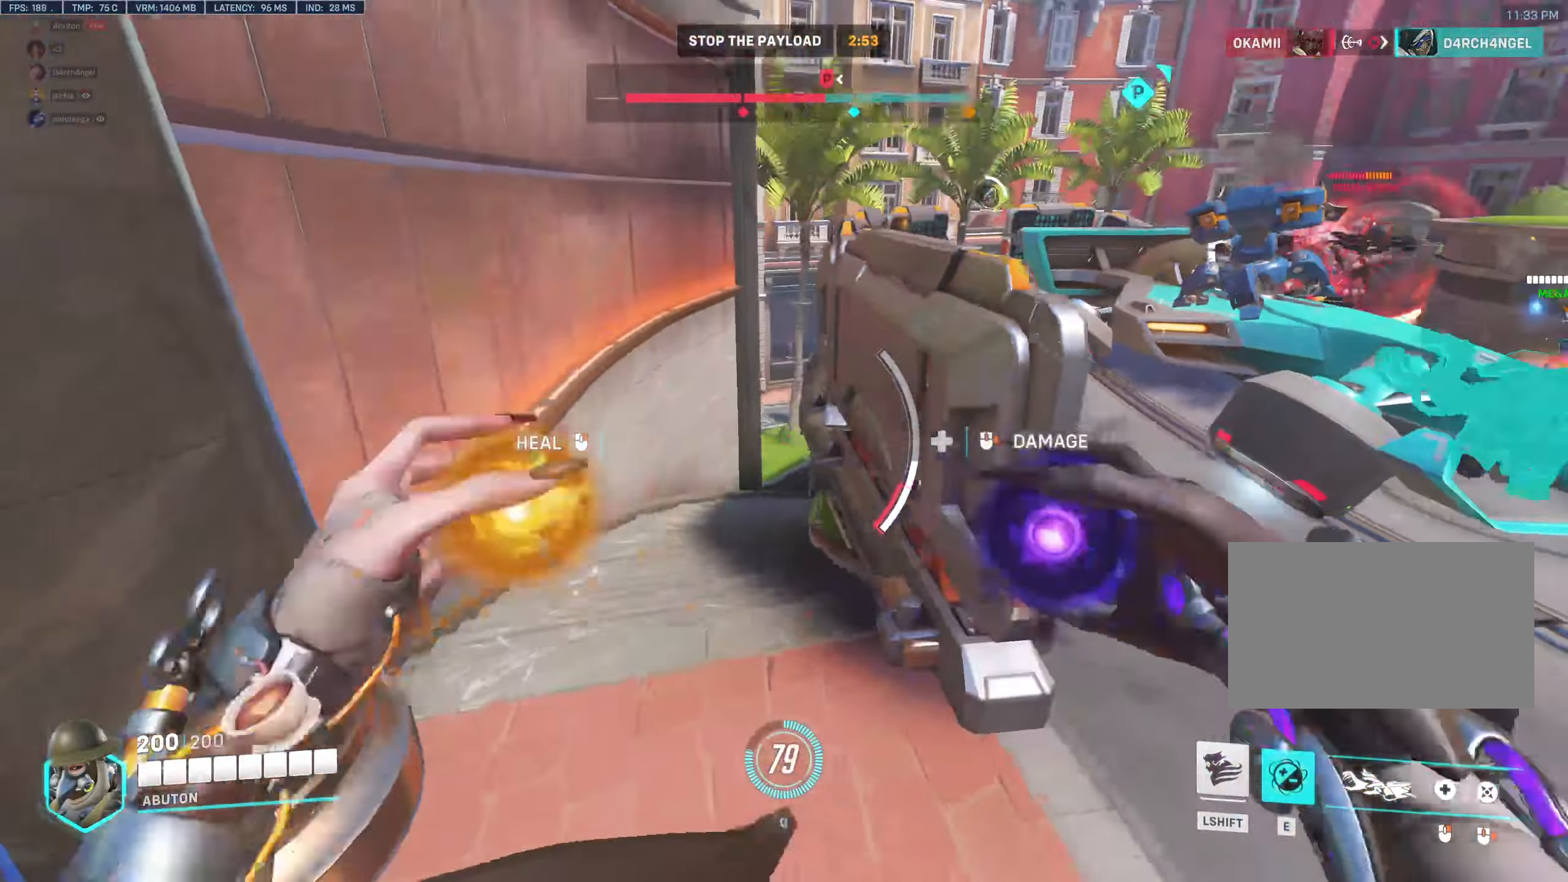
{"keys": ["d"], "mouse": [], "events": [[234, "a", "up"], [234, "d", "down"]]}
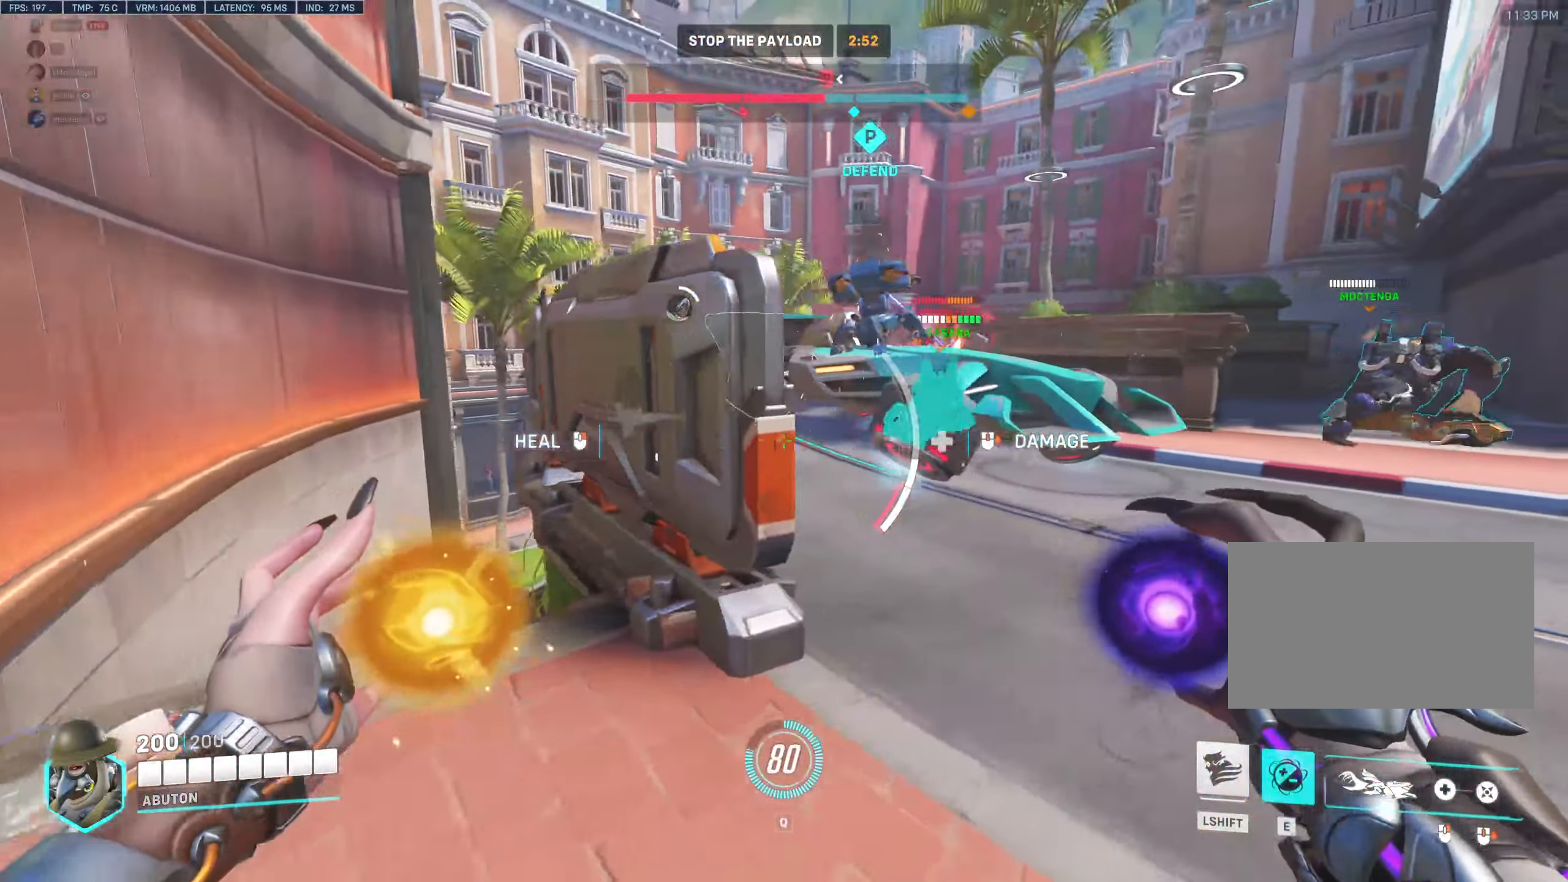
{"keys": ["d"], "mouse": [], "events": [[384, "space", "down"], [484, "space", "up"]]}
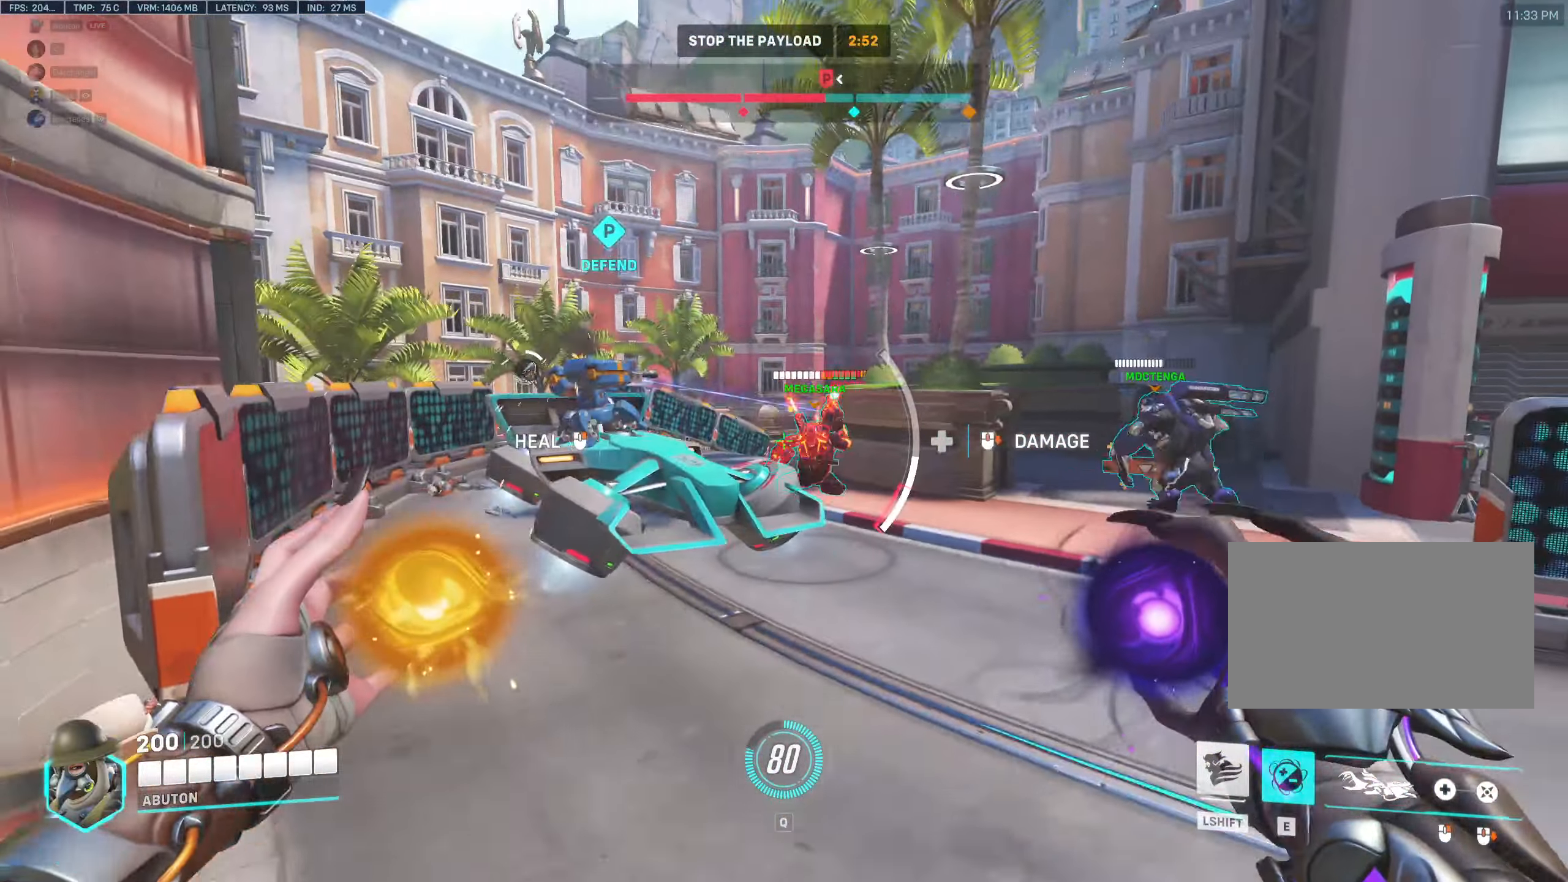
{"keys": ["d", "w"], "mouse": [], "events": [[34, "w", "down"], [117, "mouse_left", "down"], [500, "mouse_left", "up"]]}
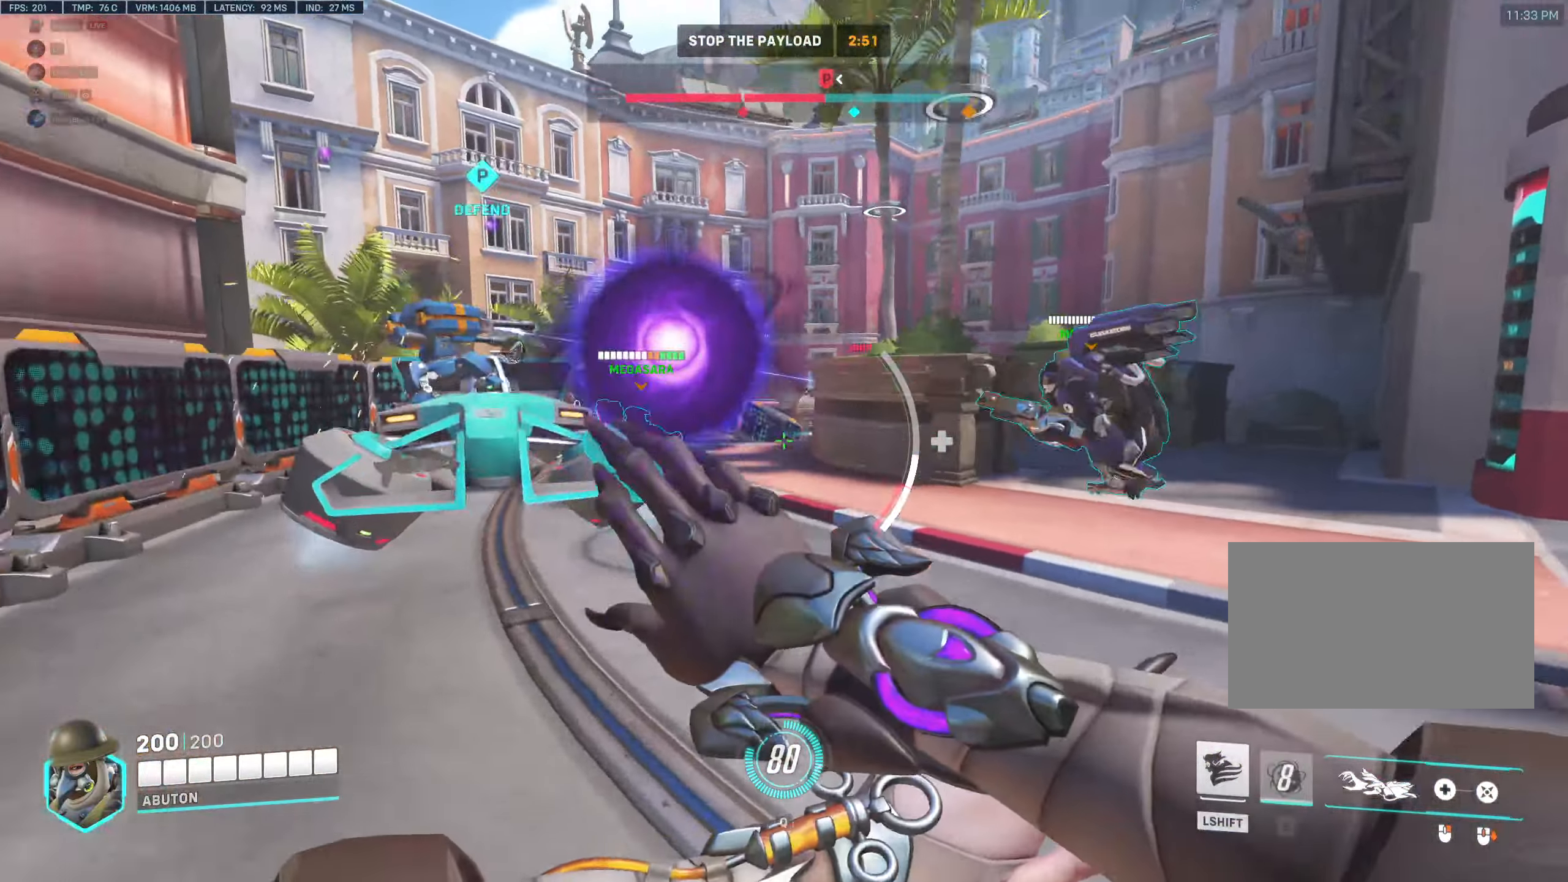
{"keys": ["d", "w"], "mouse": ["right"], "events": [[84, "mouse_right", "down"]]}
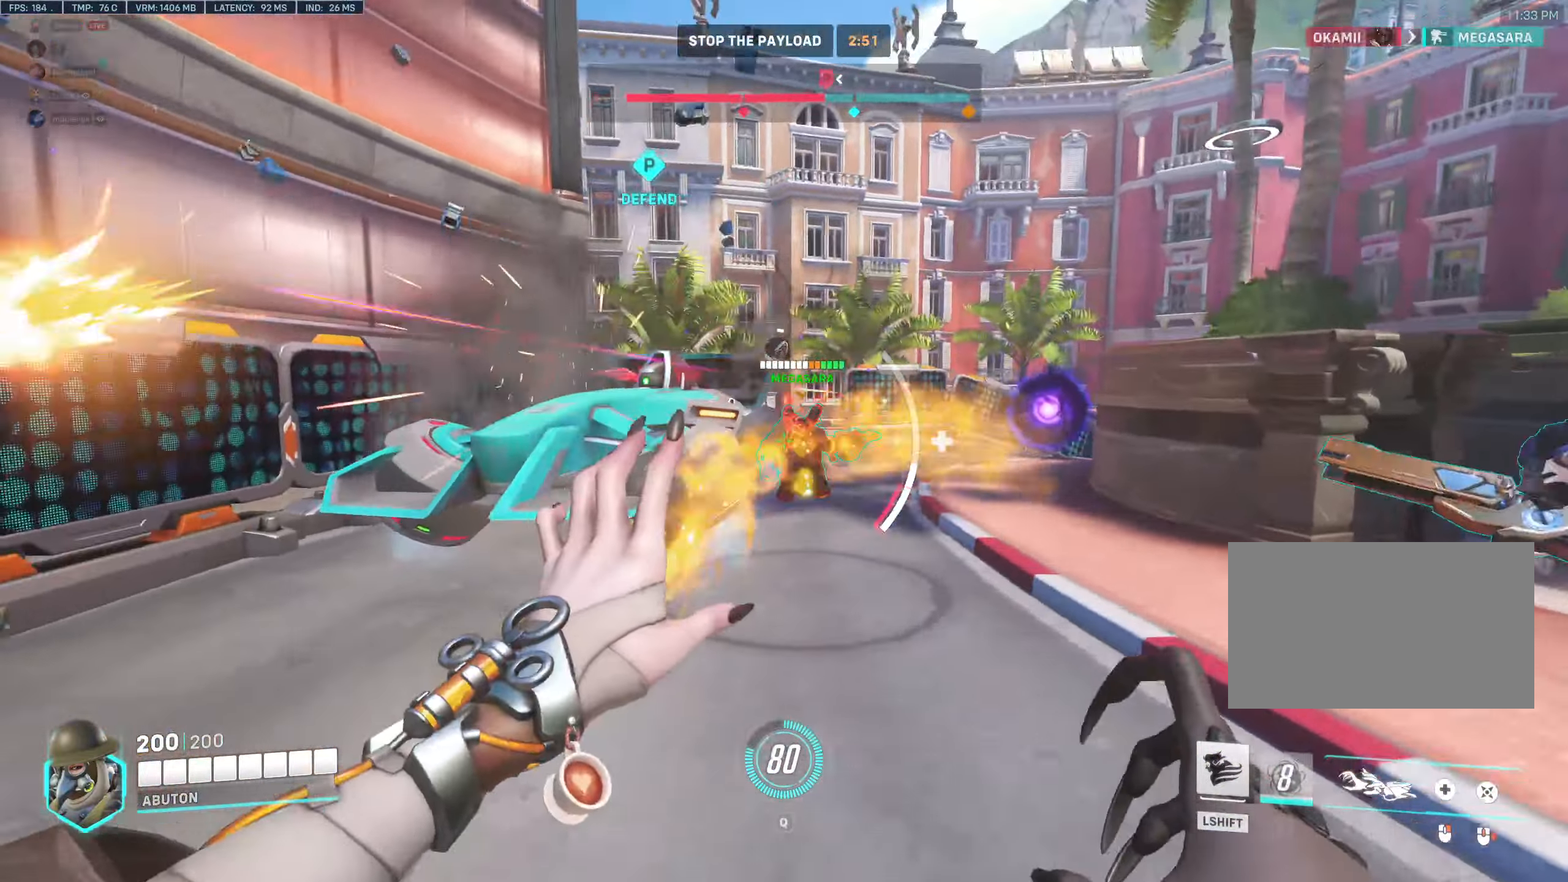
{"keys": ["d", "w"], "mouse": ["right"], "events": []}
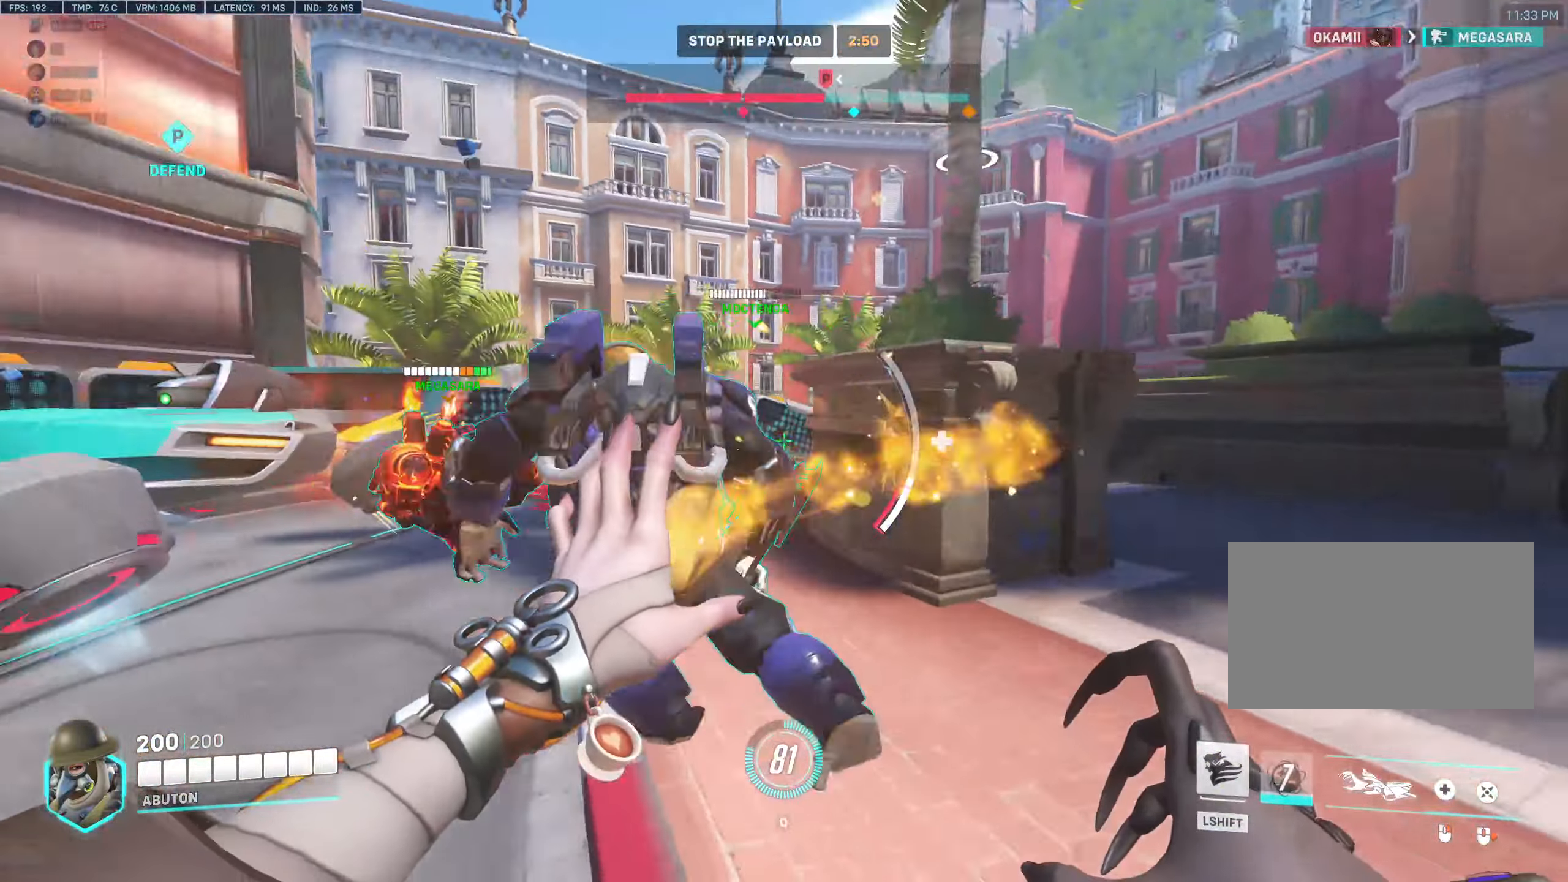
{"keys": ["a"], "mouse": ["left"], "events": [[34, "a", "down"], [34, "d", "up"], [84, "w", "up"], [117, "mouse_right", "up"], [167, "w", "down"], [350, "mouse_left", "down"], [450, "w", "up"]]}
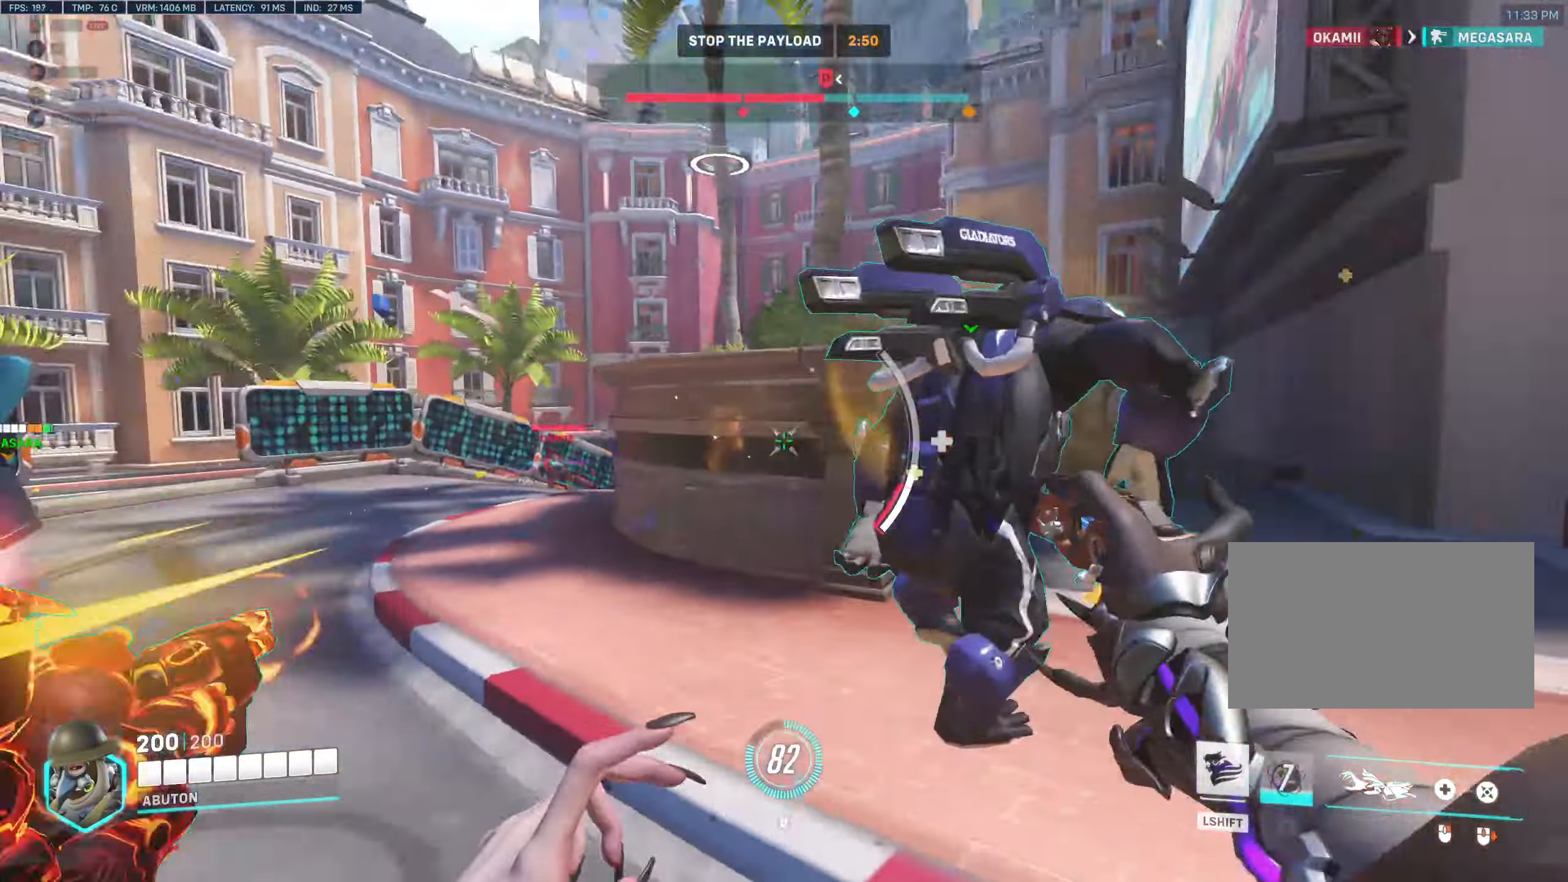
{"keys": ["d"], "mouse": ["right"], "events": [[50, "d", "down"], [84, "a", "up"], [84, "mouse_left", "up"], [134, "mouse_right", "down"]]}
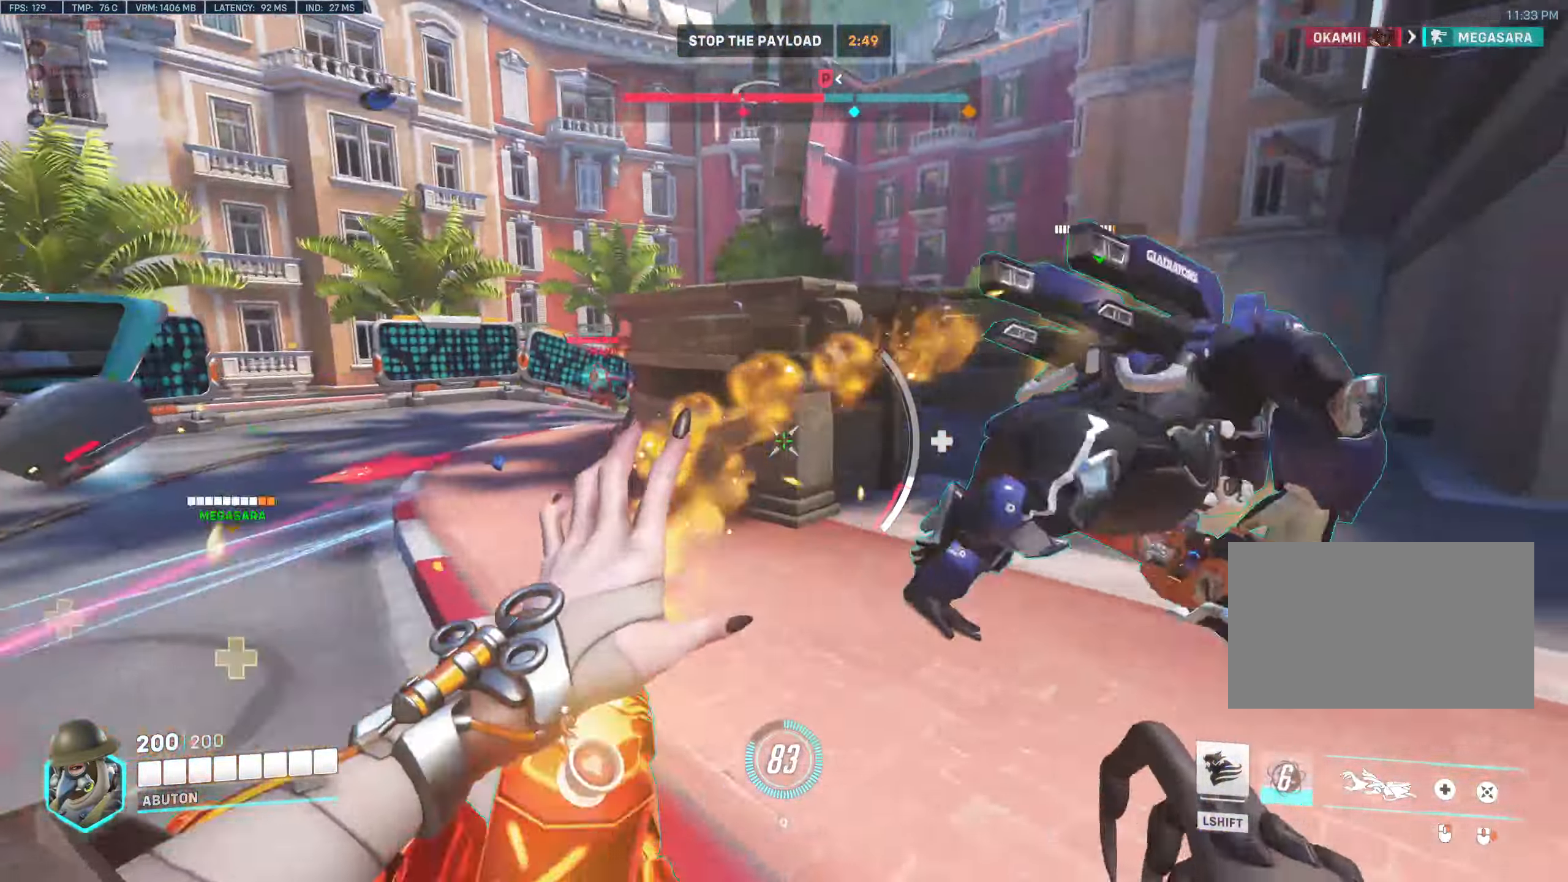
{"keys": ["d", "s"], "mouse": [], "events": [[150, "s", "down"], [433, "mouse_right", "up"]]}
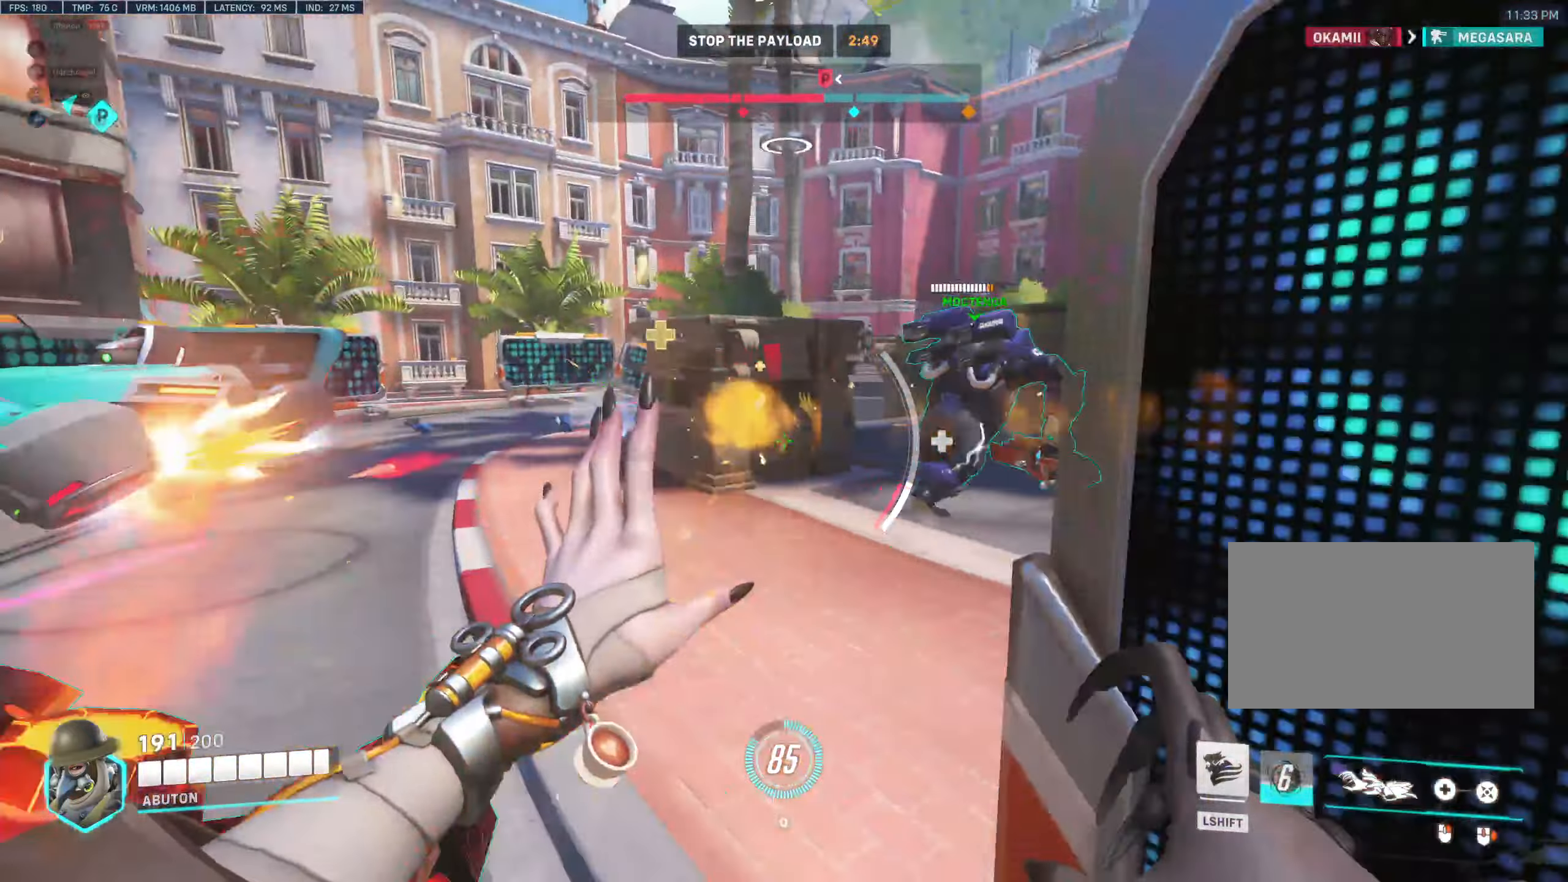
{"keys": ["a", "d", "s"], "mouse": ["right"], "events": [[266, "a", "down"], [316, "mouse_right", "down"]]}
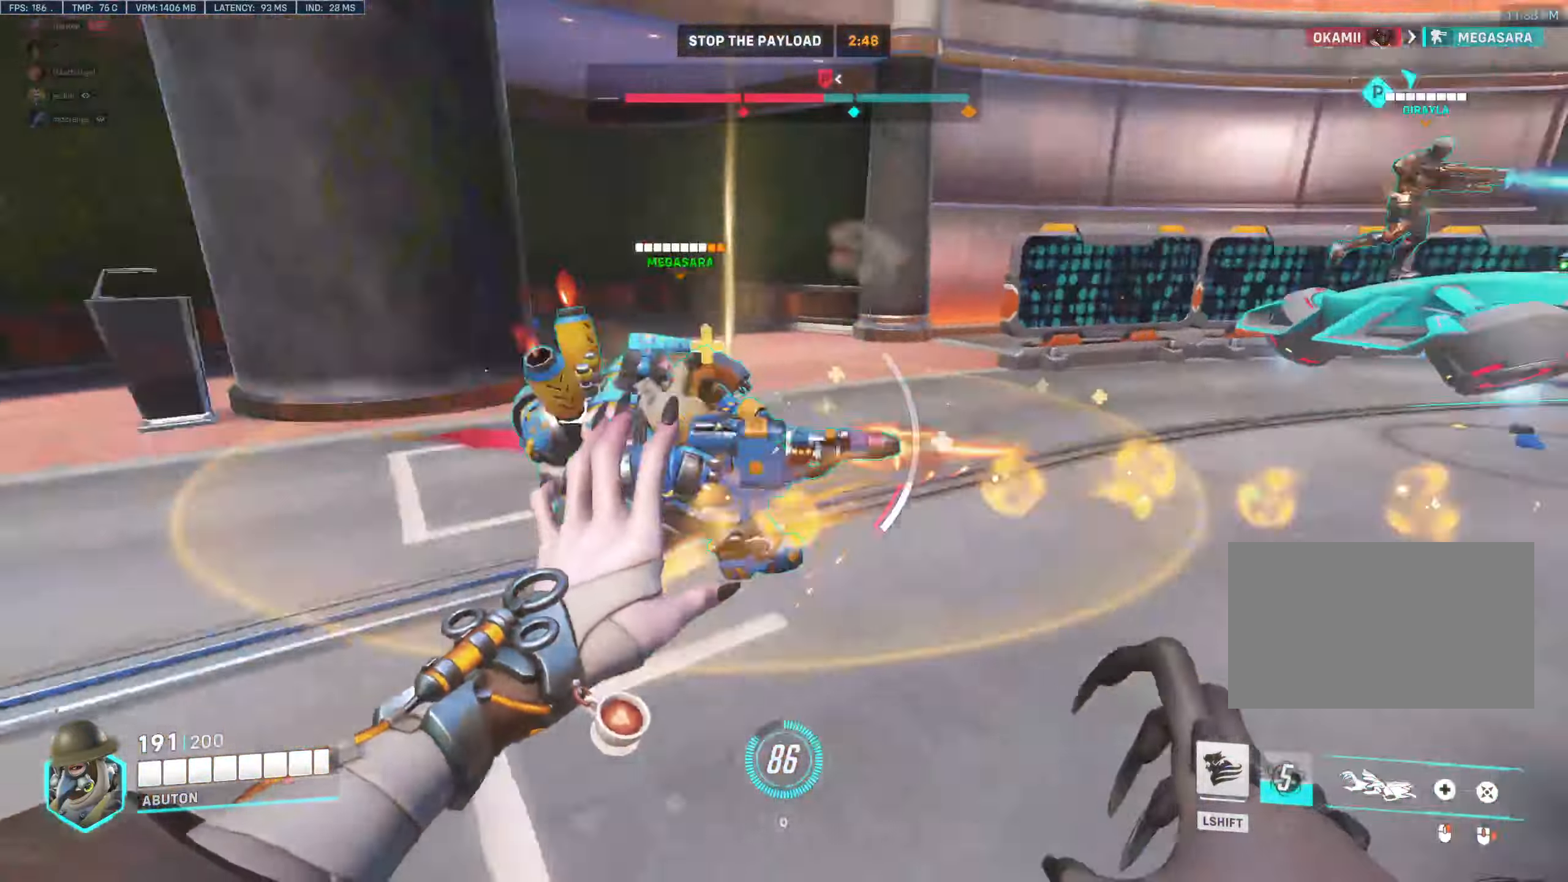
{"keys": ["a", "w"], "mouse": [], "events": [[100, "s", "up"], [183, "d", "up"], [233, "w", "down"], [283, "mouse_right", "up"]]}
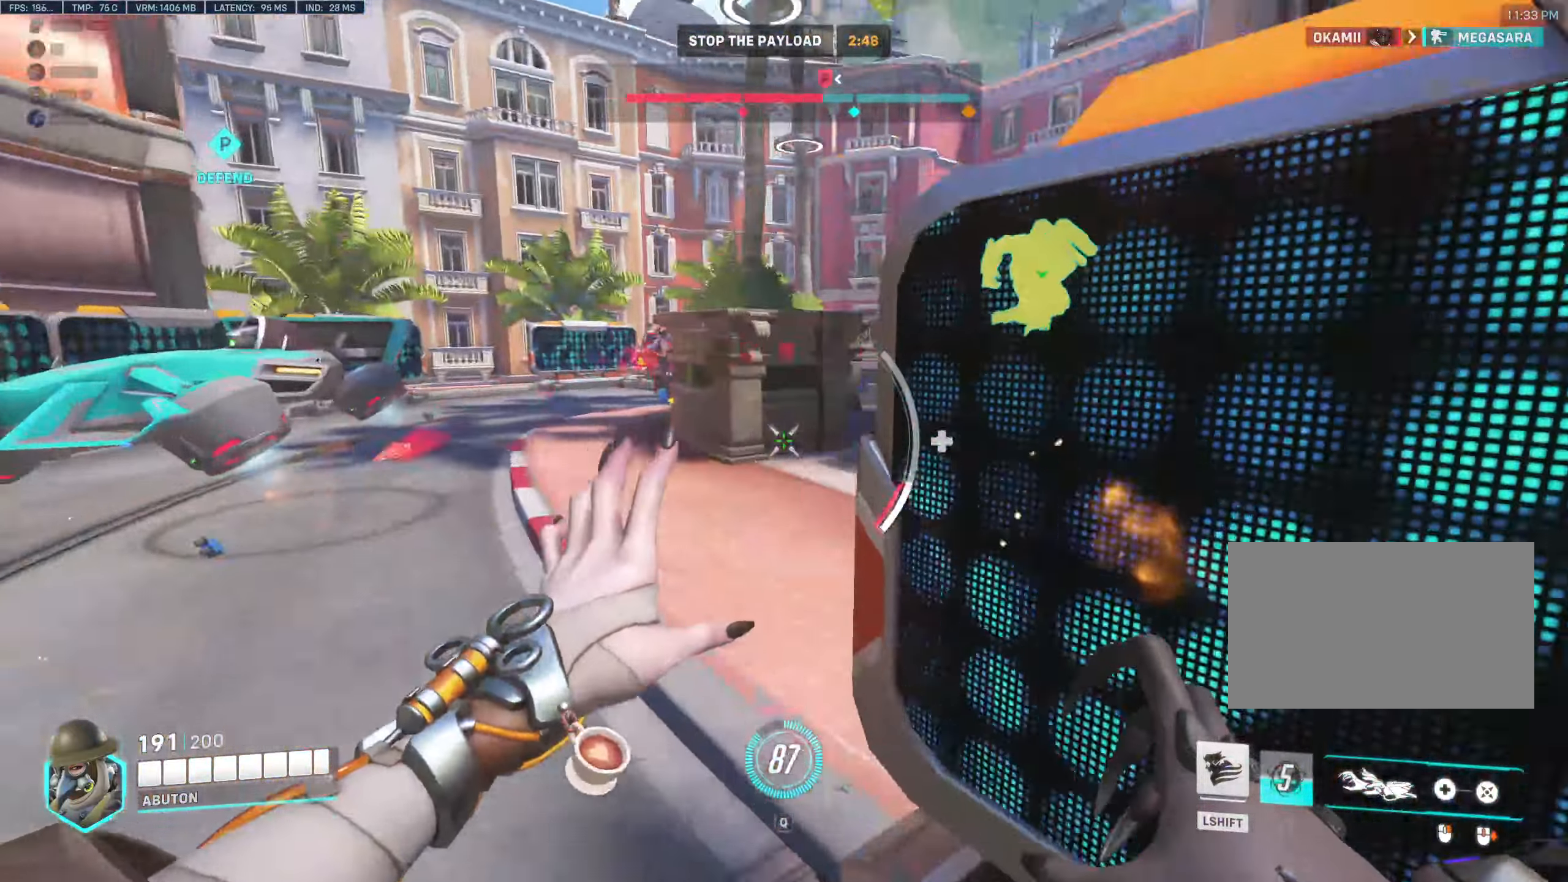
{"keys": ["w"], "mouse": ["right"], "events": [[16, "a", "up"], [150, "space", "down"], [200, "a", "down"], [250, "mouse_right", "down"], [250, "space", "up"], [333, "a", "up"]]}
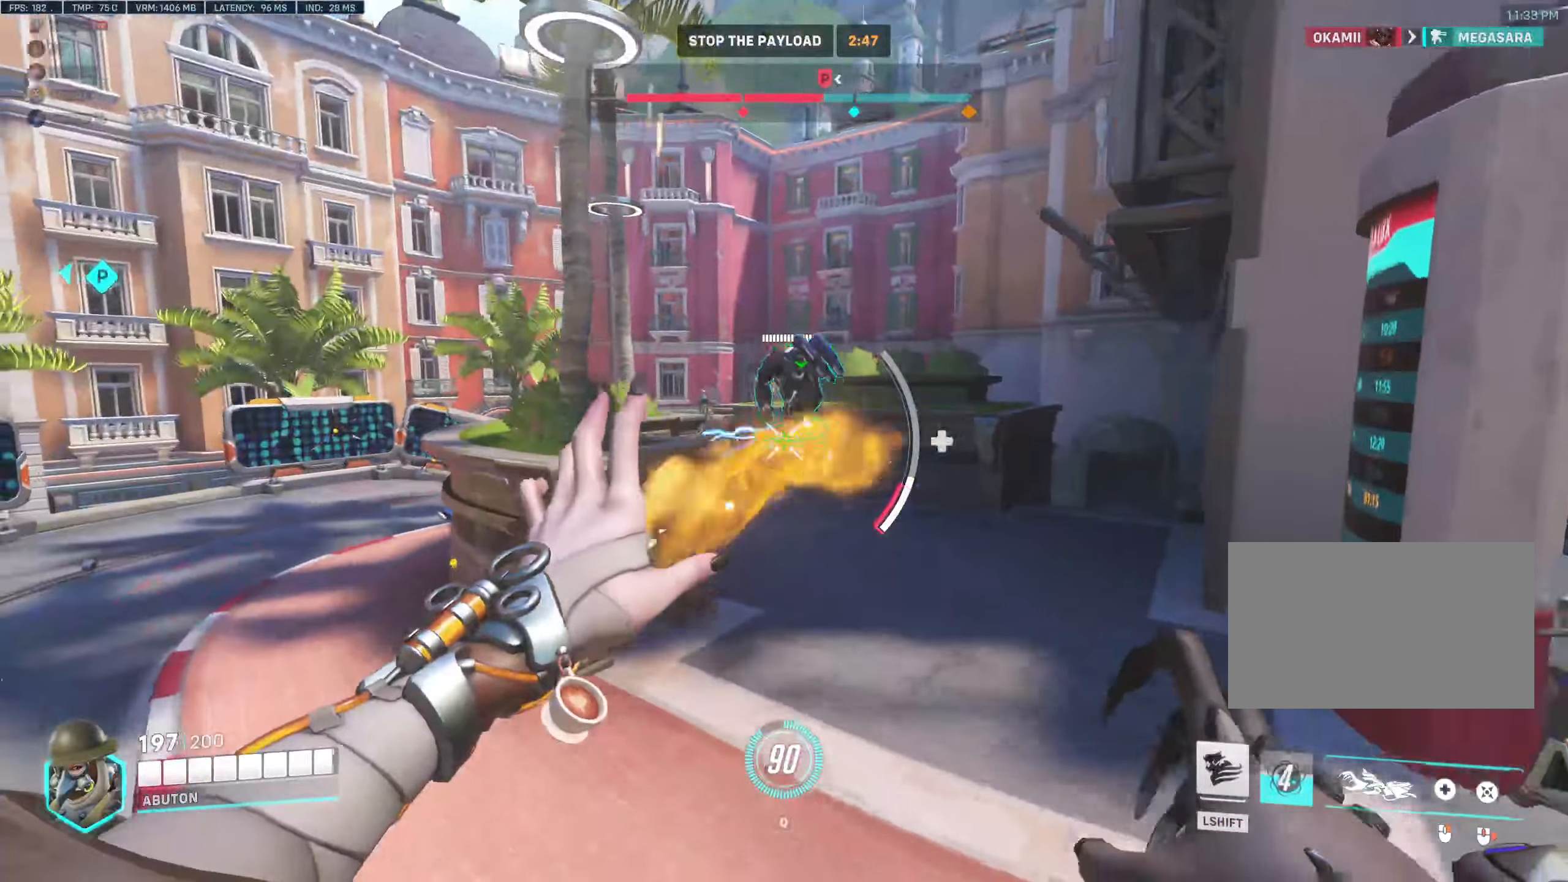
{"keys": ["a", "w"], "mouse": ["right"], "events": [[33, "d", "down"], [450, "d", "up"], [500, "a", "down"]]}
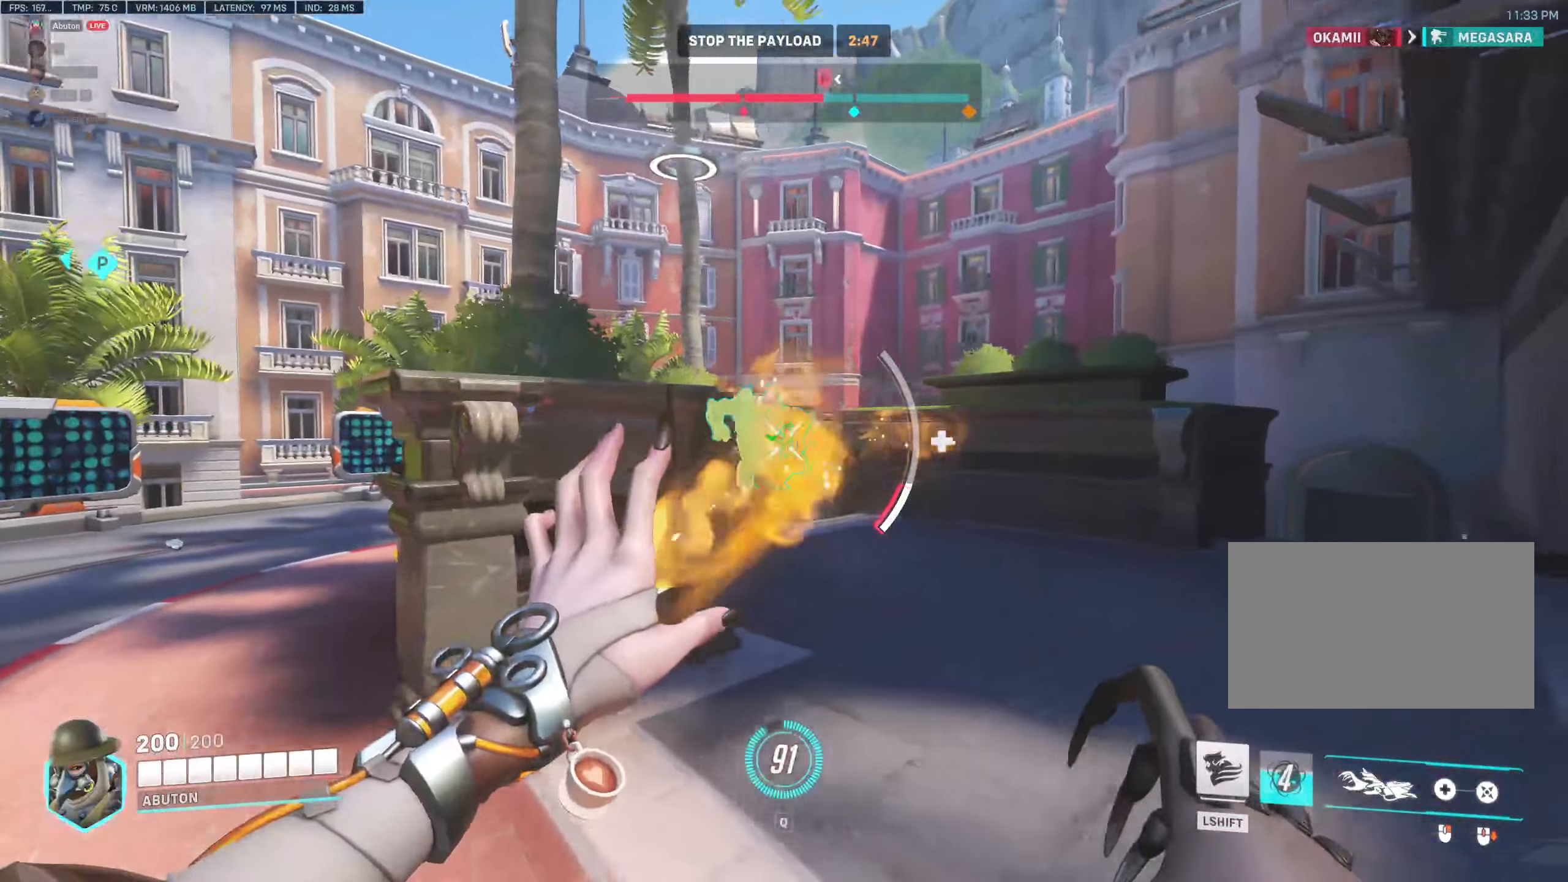
{"keys": ["a", "w"], "mouse": [], "events": [[83, "mouse_right", "up"]]}
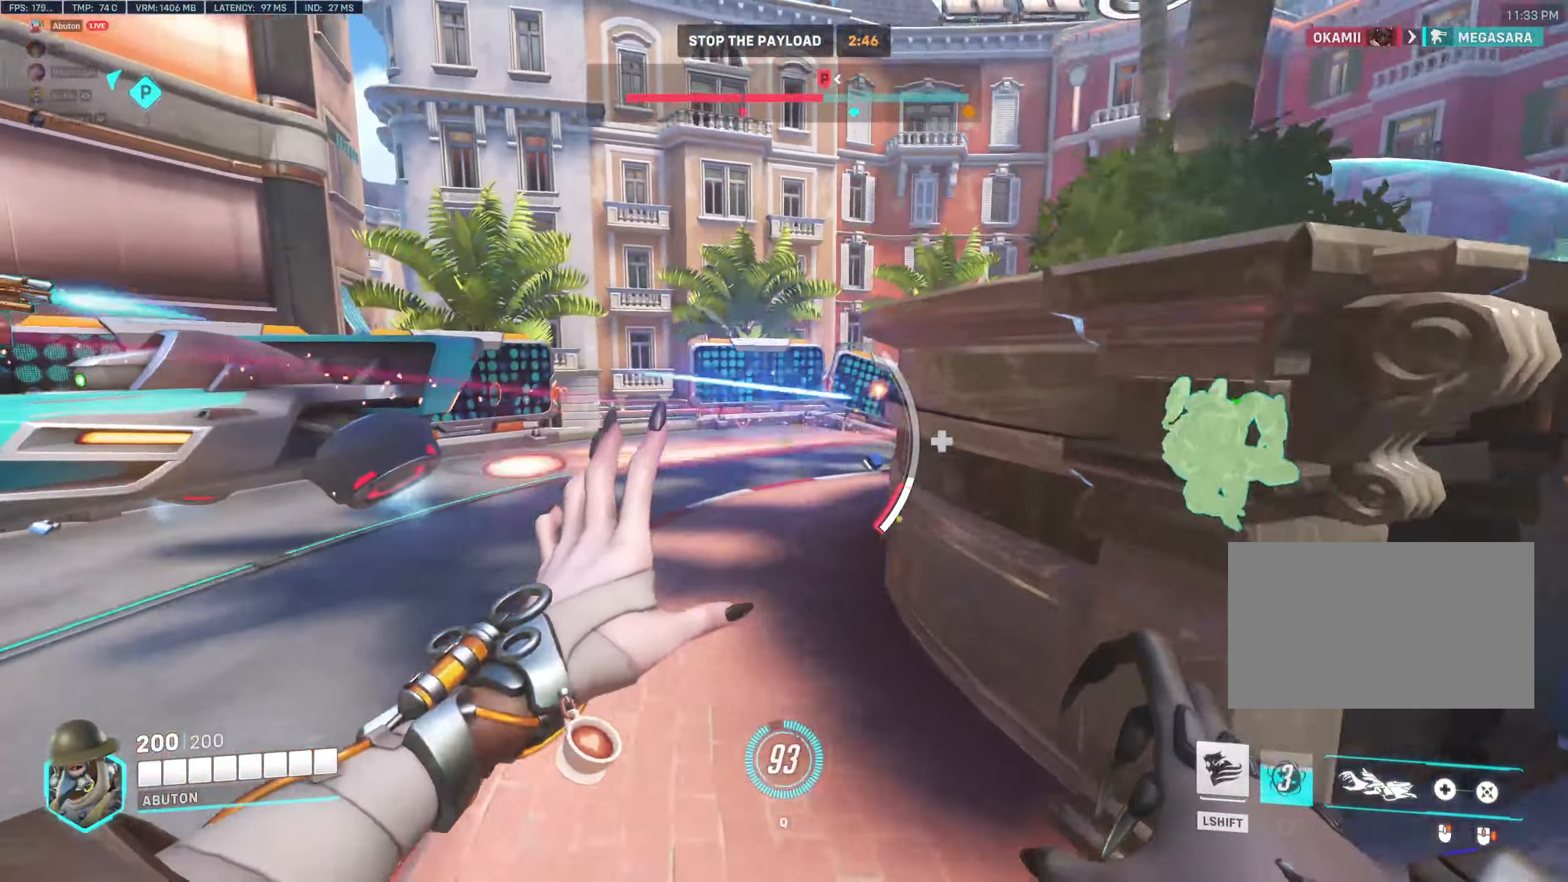
{"keys": ["a", "w"], "mouse": [], "events": []}
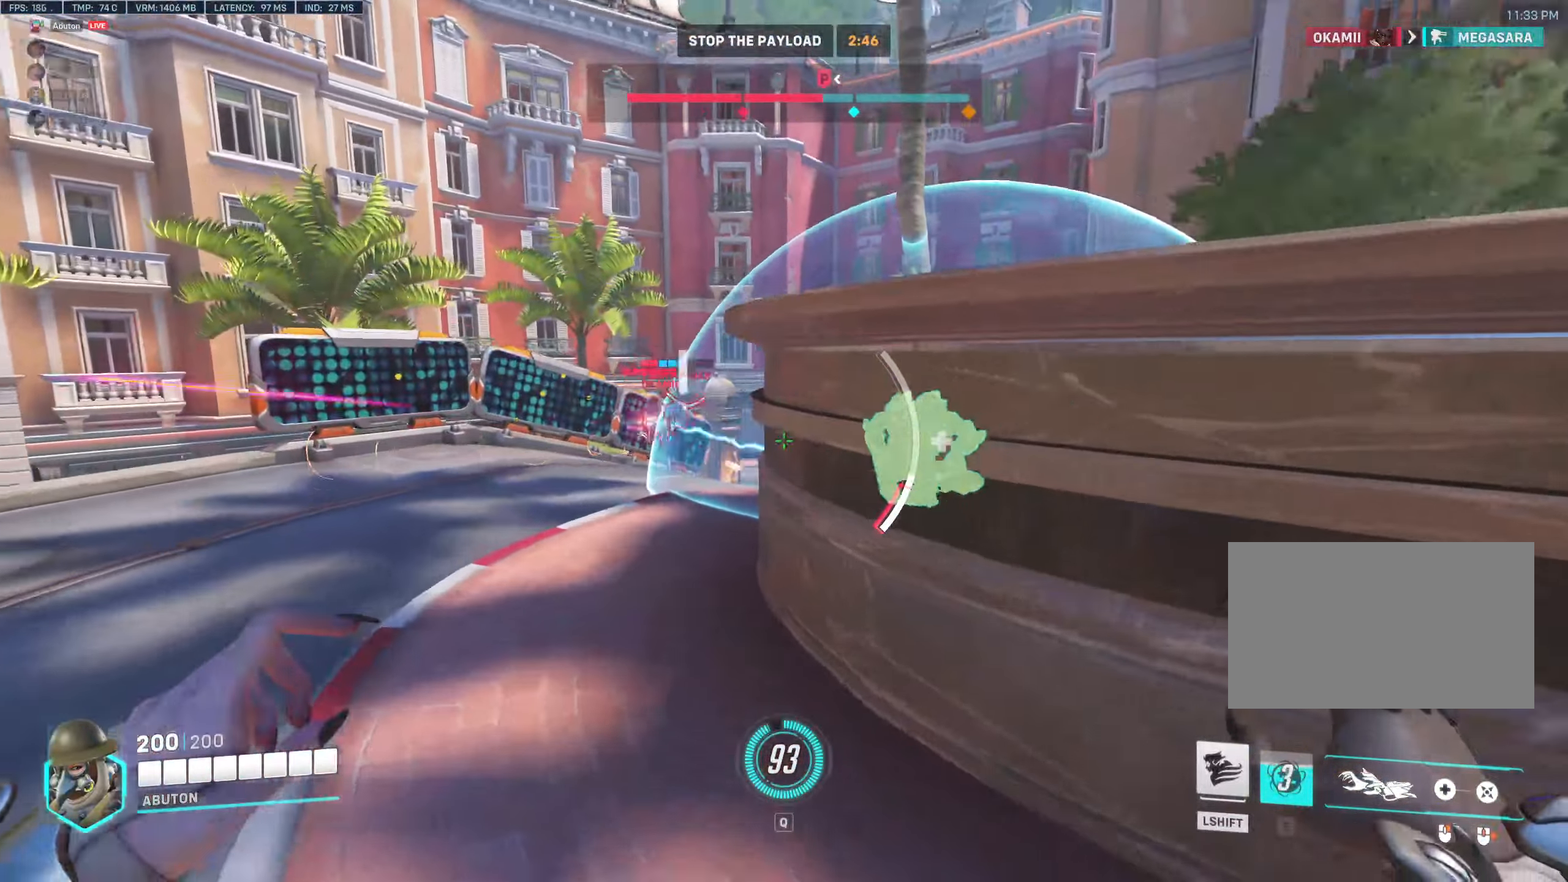
{"keys": ["a", "d", "w"], "mouse": ["left"], "events": [[116, "mouse_left", "down"], [450, "d", "down"]]}
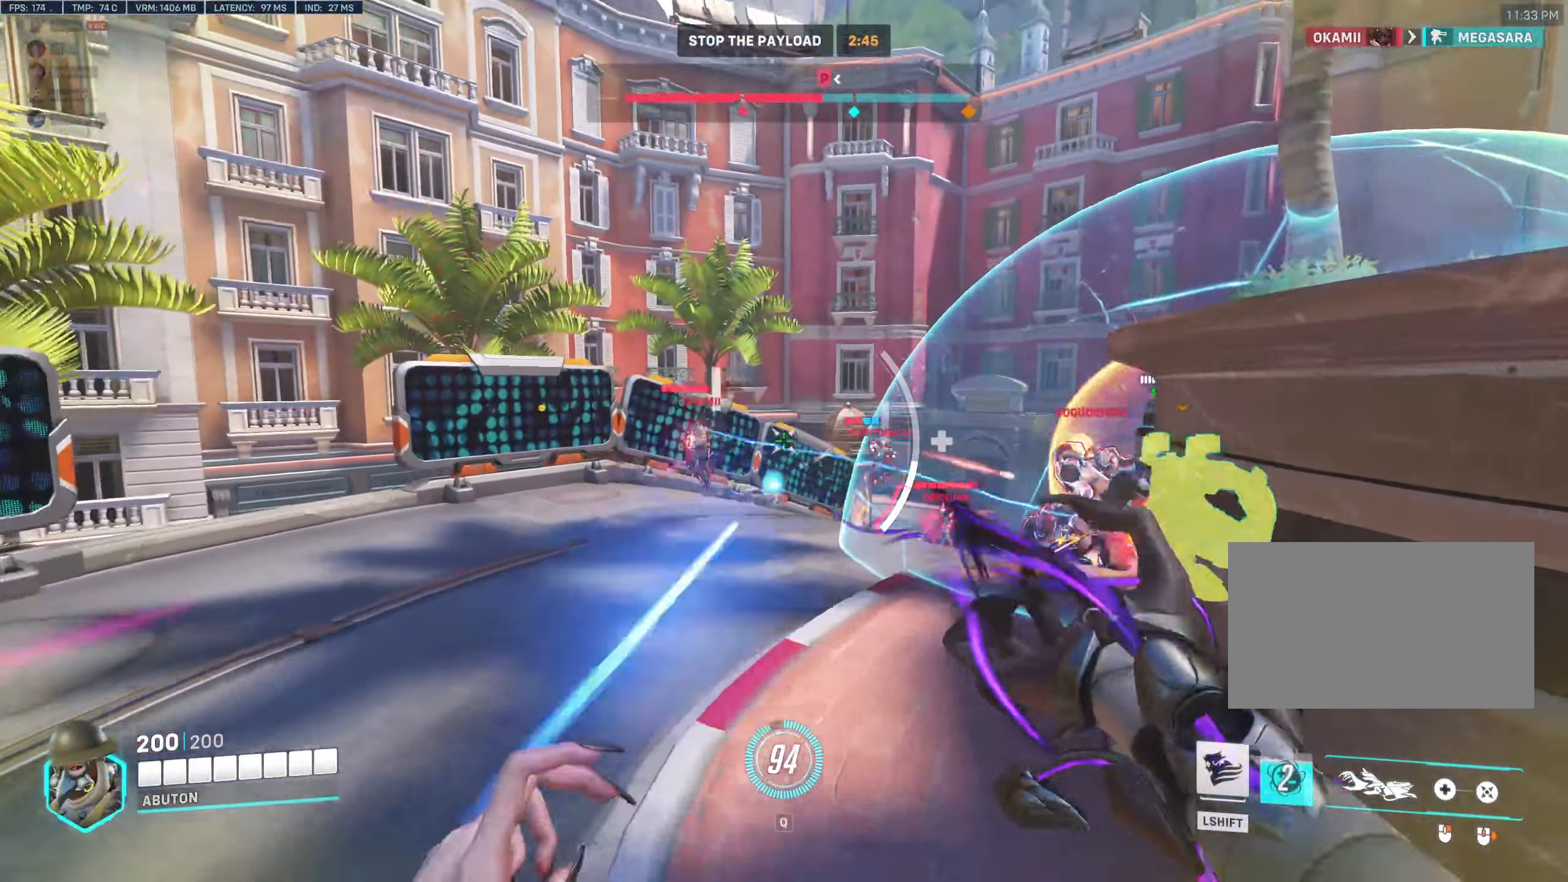
{"keys": ["a"], "mouse": ["left"], "events": [[50, "d", "up"], [183, "a", "up"], [183, "d", "down"], [283, "w", "up"], [416, "a", "down"], [466, "d", "up"]]}
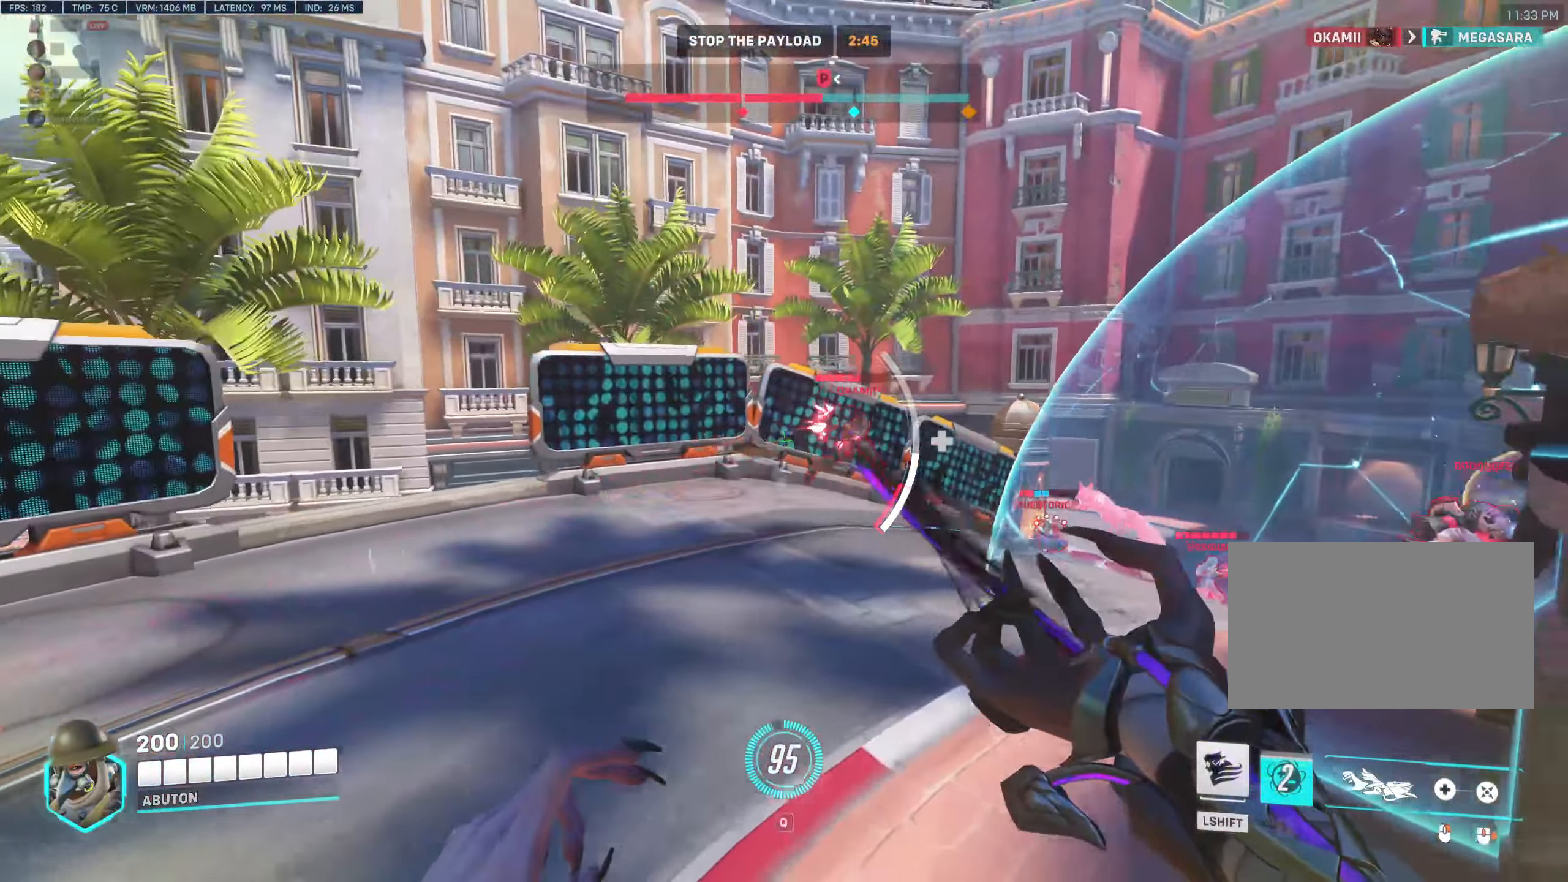
{"keys": ["a", "w"], "mouse": ["left"], "events": [[150, "d", "down"], [200, "a", "up"], [383, "w", "down"], [433, "a", "down"], [433, "d", "up"]]}
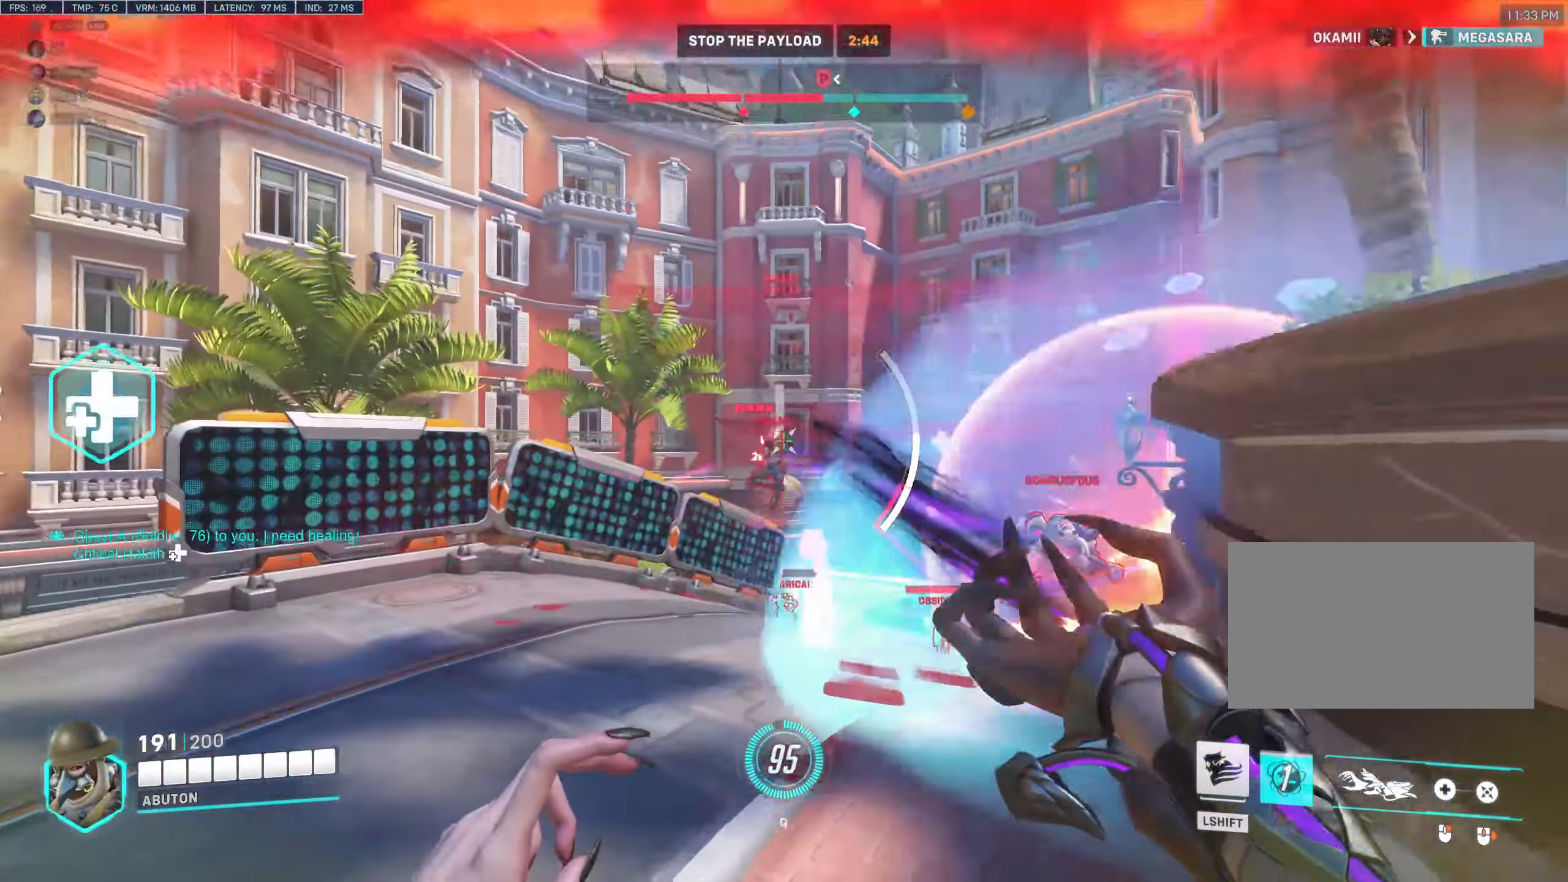
{"keys": ["a", "w"], "mouse": ["left"], "events": []}
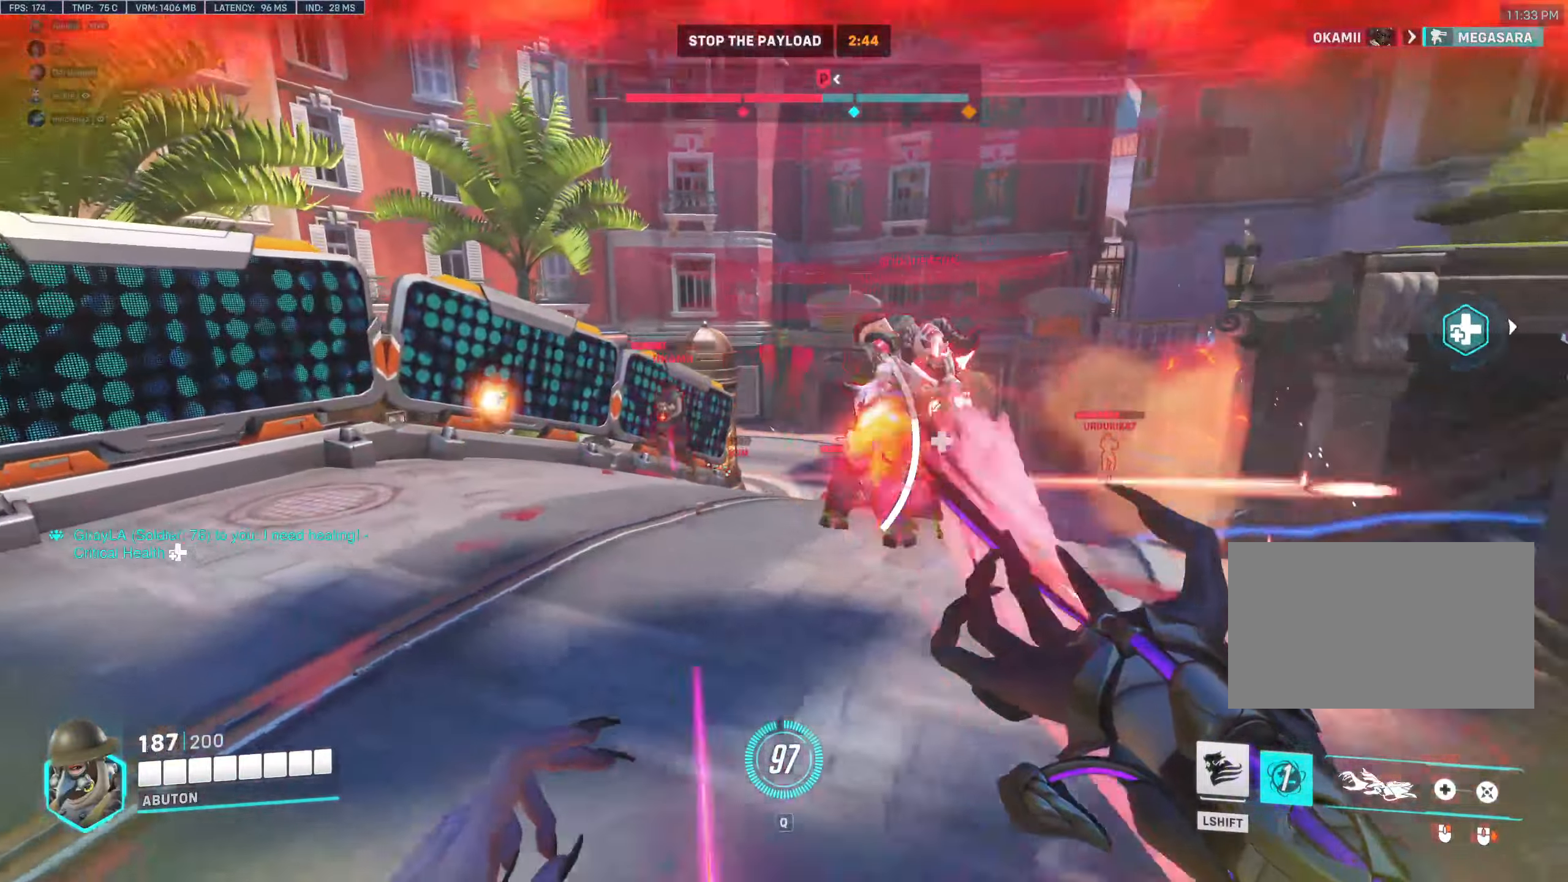
{"keys": ["d"], "mouse": ["left"], "events": [[133, "e", "down"], [183, "w", "up"], [233, "e", "up"], [333, "s", "down"], [417, "a", "up"], [417, "d", "down"], [467, "s", "up"]]}
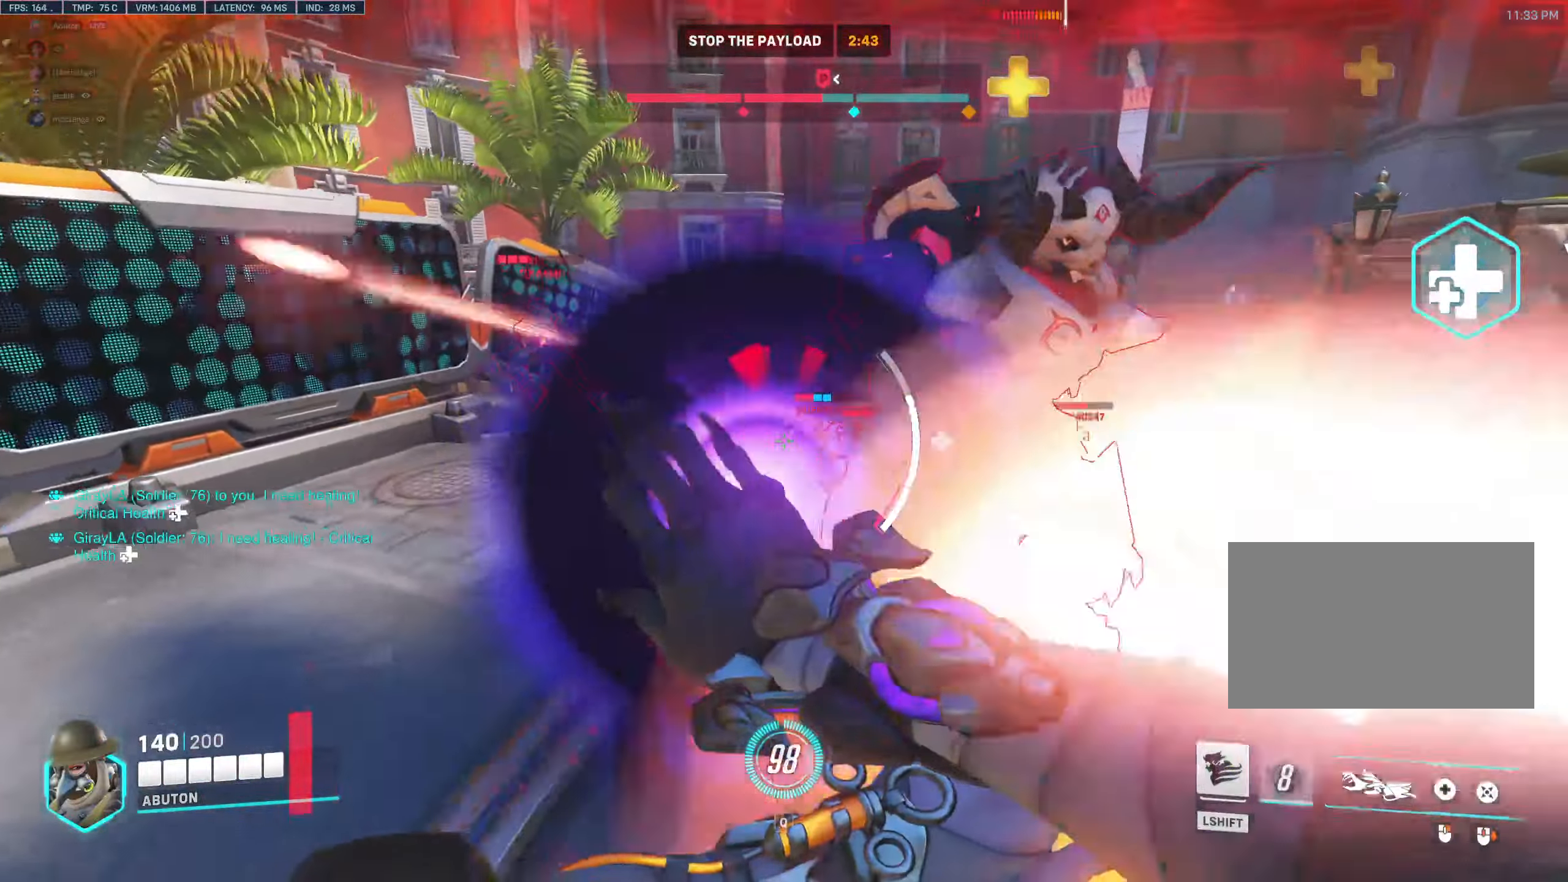
{"keys": ["d", "s"], "mouse": ["left"], "events": [[67, "shift", "down"], [200, "s", "down"], [200, "shift", "up"], [333, "d", "up"], [483, "d", "down"]]}
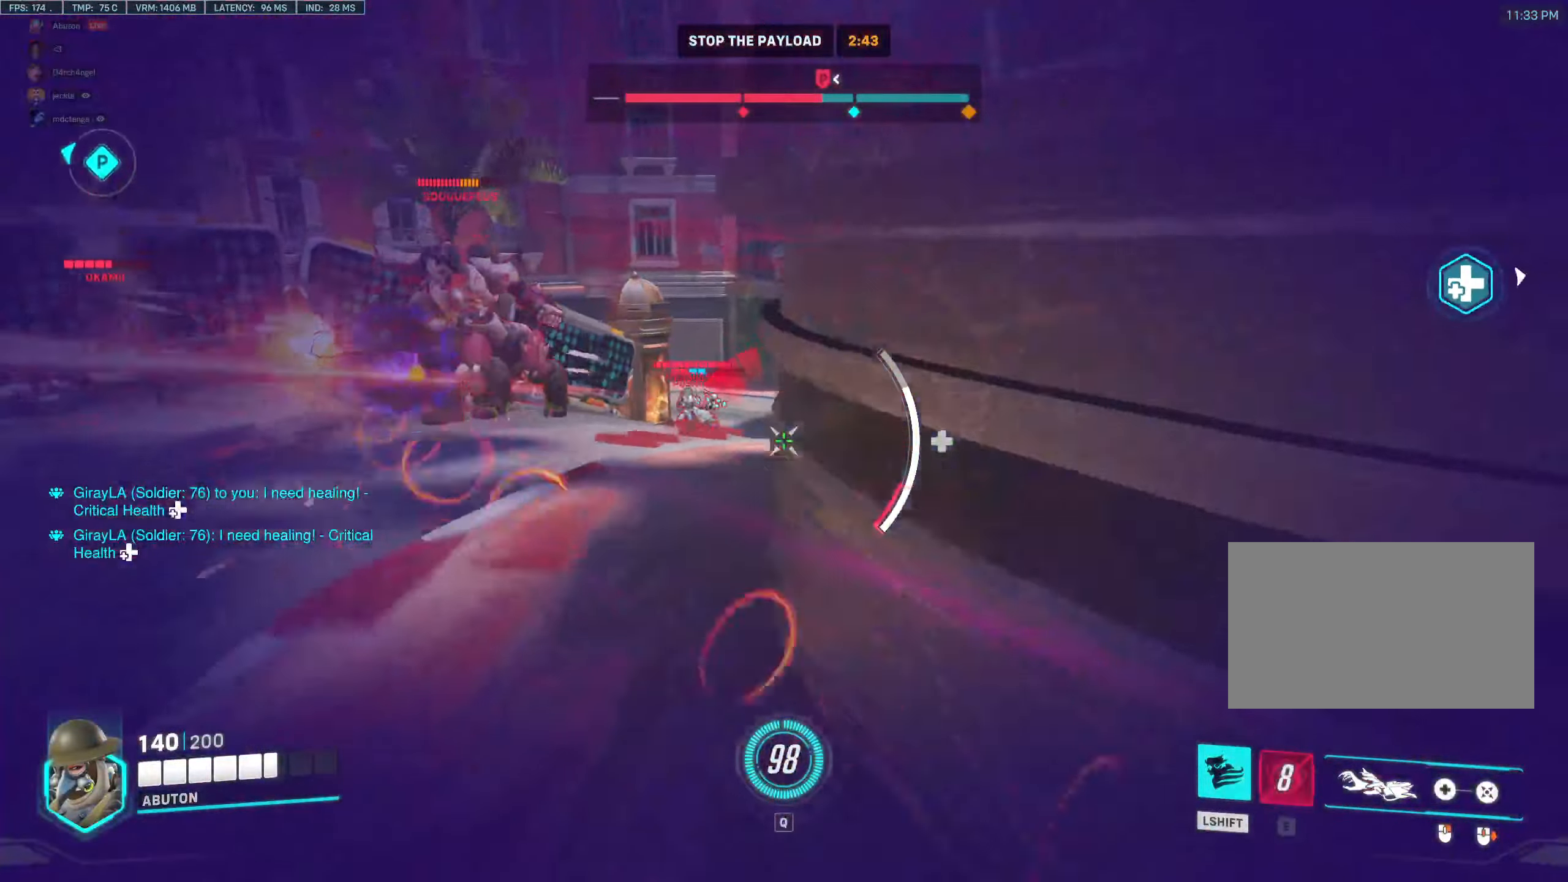
{"keys": ["a", "s"], "mouse": ["left"], "events": [[33, "space", "down"], [217, "space", "up"], [400, "a", "down"], [450, "d", "up"]]}
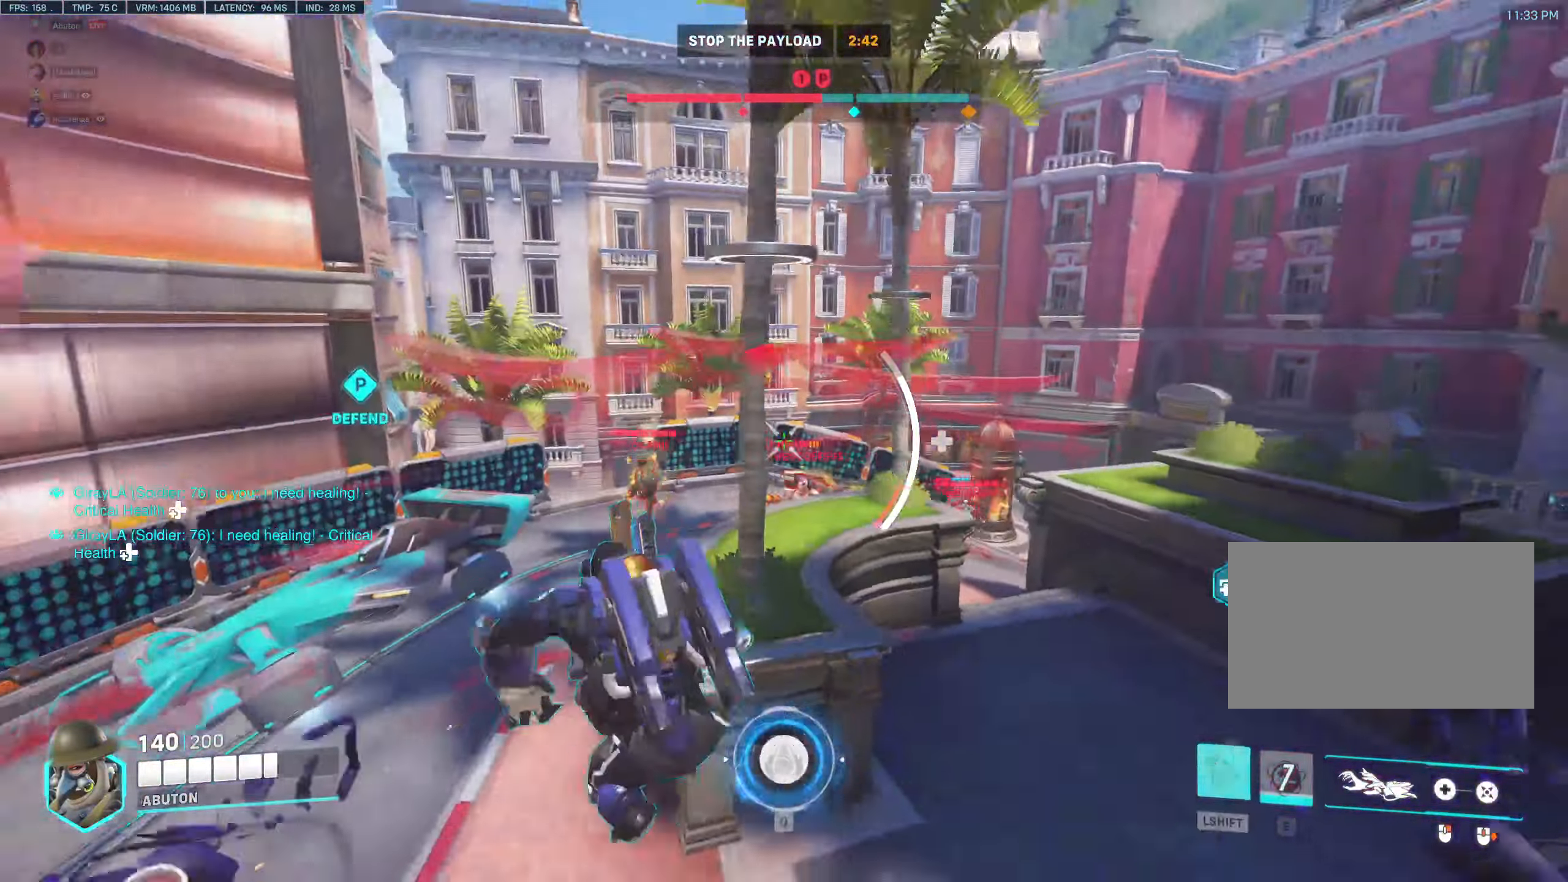
{"keys": ["s"], "mouse": ["left"], "events": [[183, "s", "up"], [333, "s", "down"], [367, "a", "up"]]}